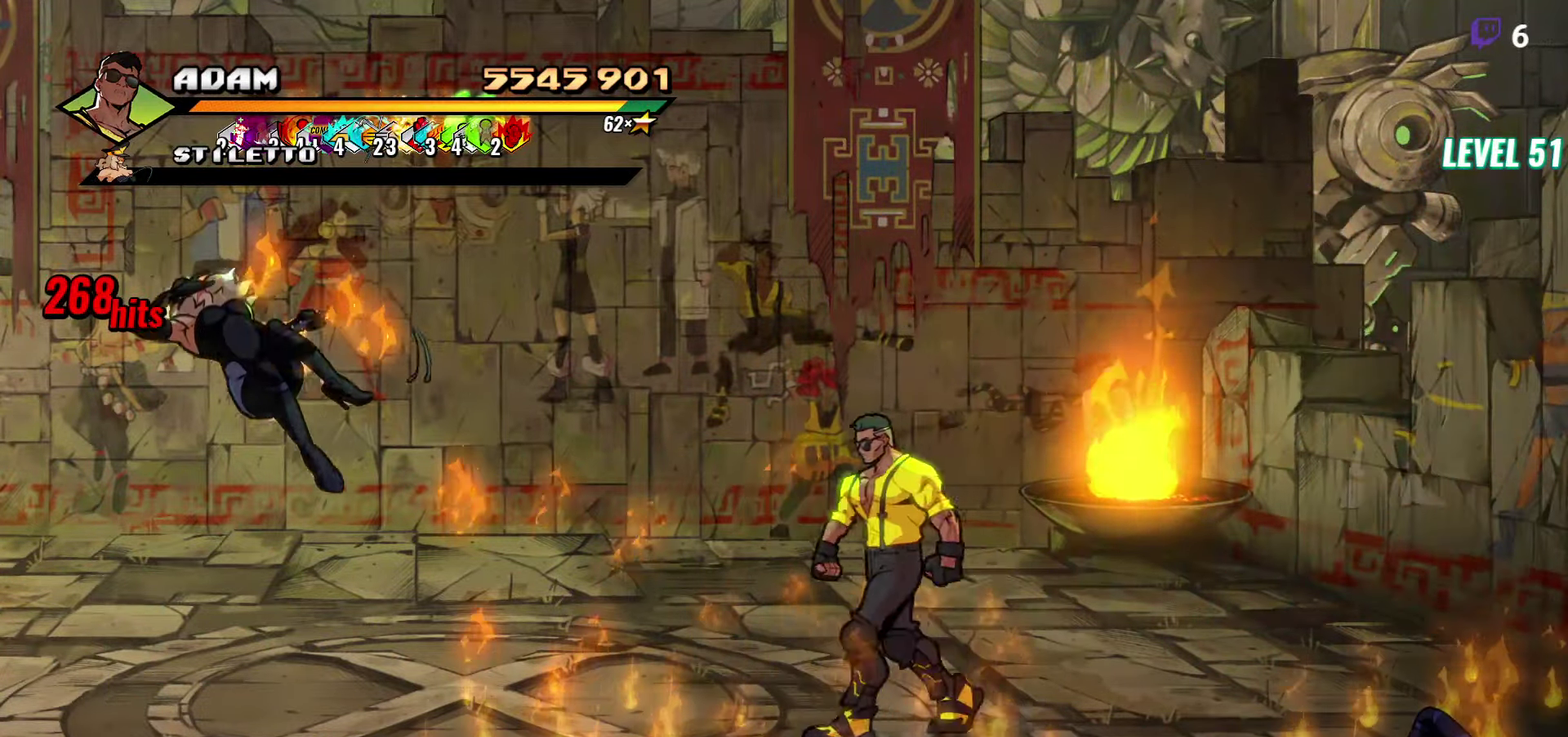
Gameplay with a controller (Xbox layout); each line is a JSON object with the inputs held at the frame after it. "events" lists button and stick changes between this image and that frame as [ms after this image, input, new state], when the widget could be followed in between. Not read: L3 R3 left_stick right_stick.
{"buttons": ["DPAD_LEFT"], "events": [[217, "DPAD_DOWN", "down"], [500, "DPAD_DOWN", "up"]]}
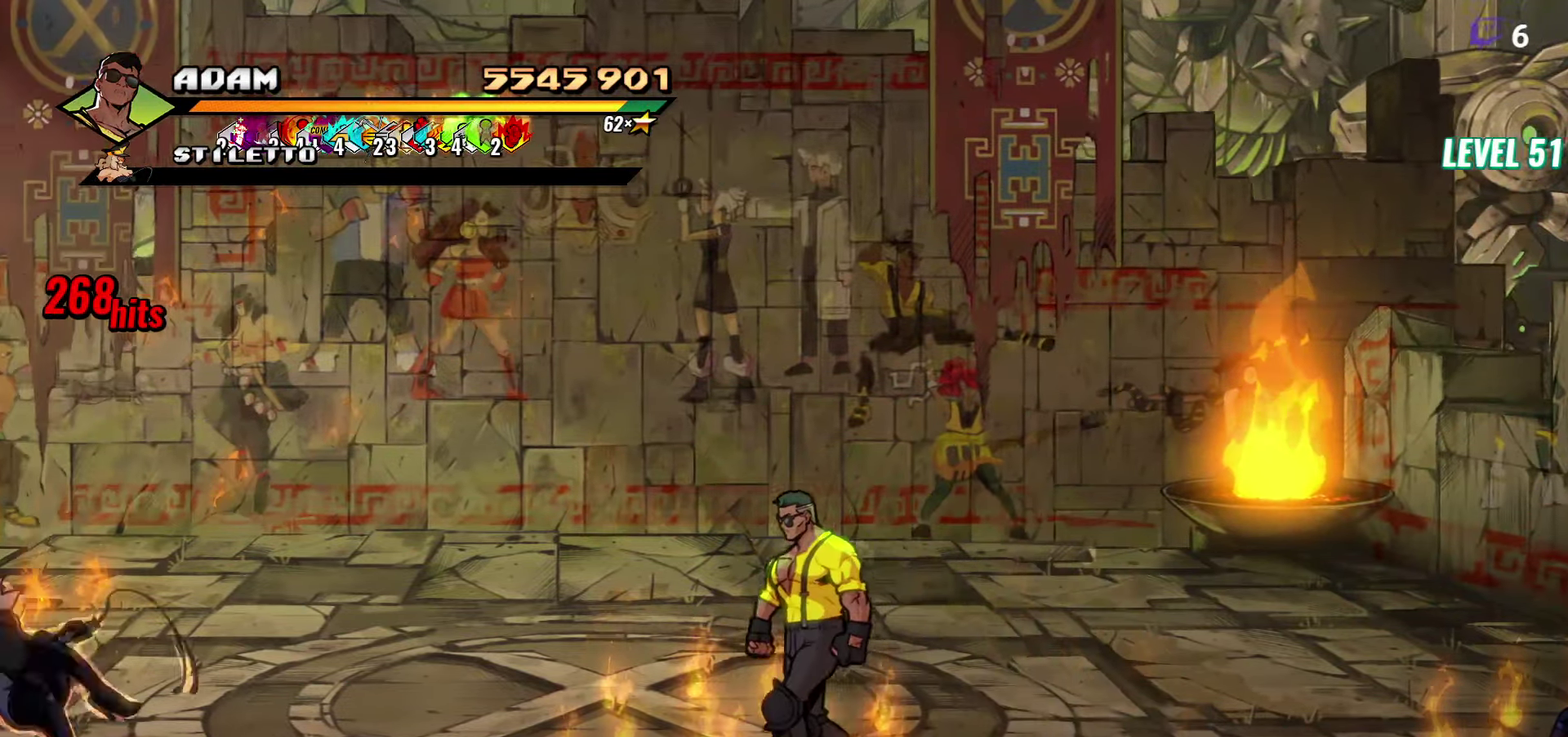
{"buttons": ["B", "DPAD_LEFT"], "events": [[50, "DPAD_LEFT", "up"], [300, "DPAD_LEFT", "down"], [417, "B", "down"]]}
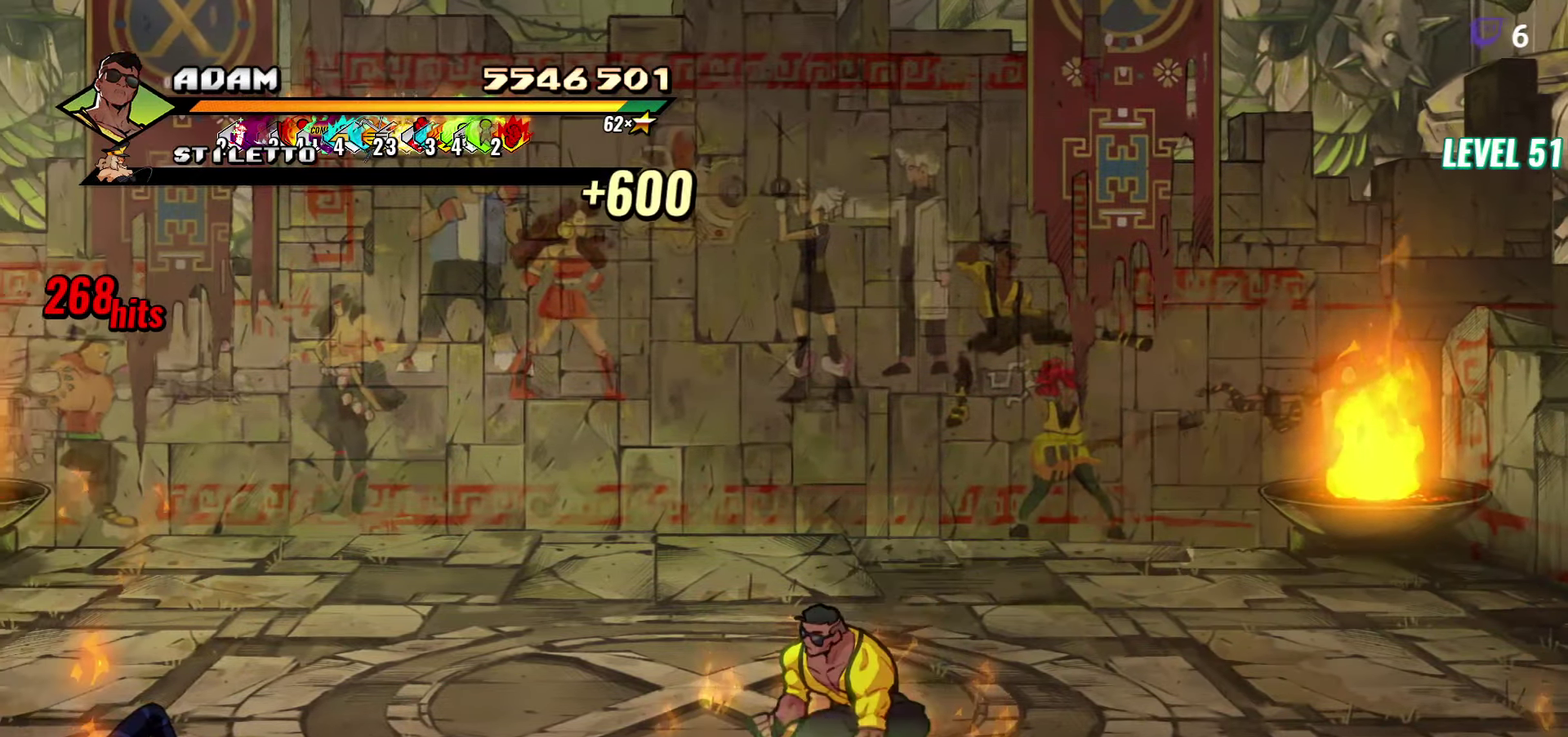
{"buttons": ["DPAD_LEFT"], "events": [[33, "B", "up"]]}
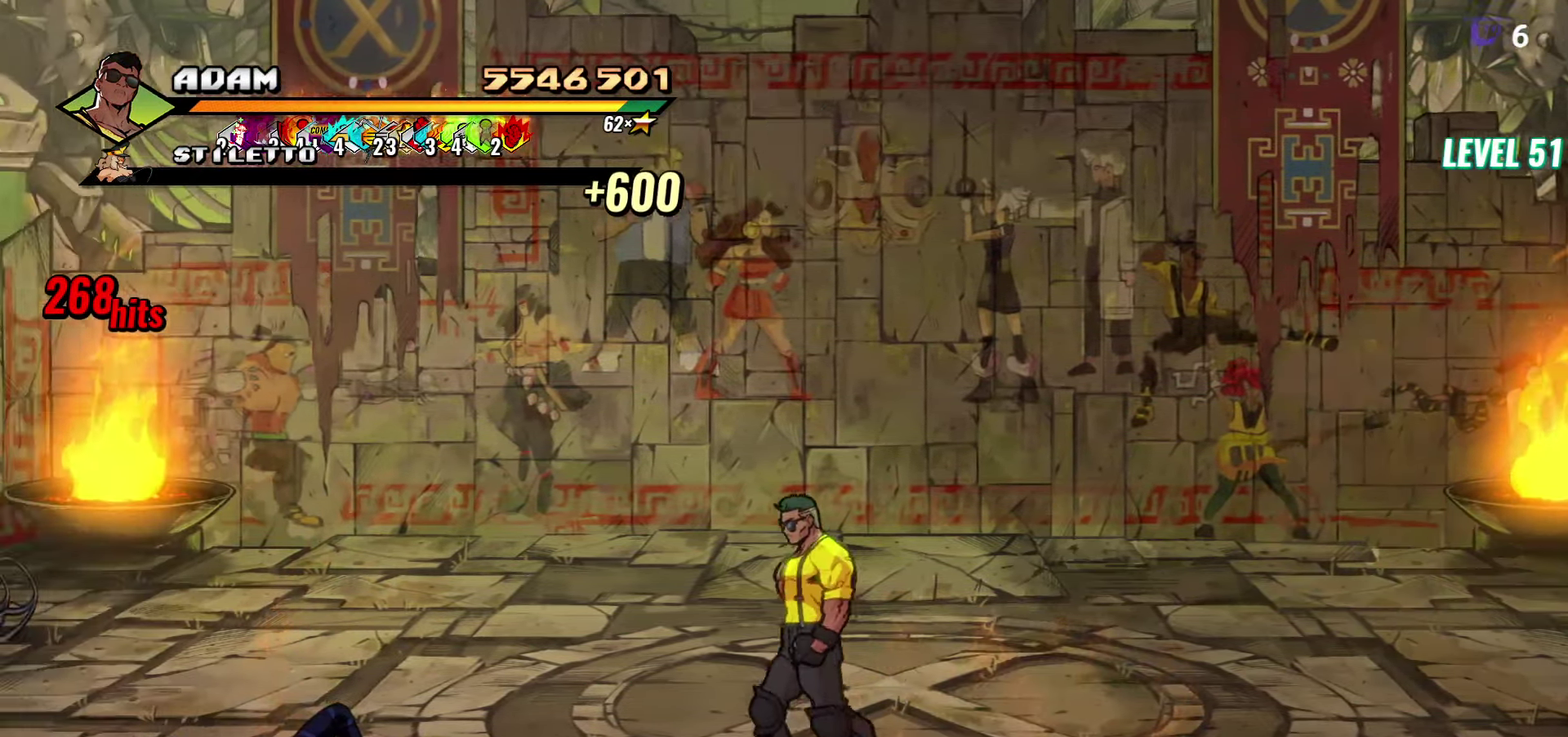
{"buttons": ["DPAD_LEFT"], "events": []}
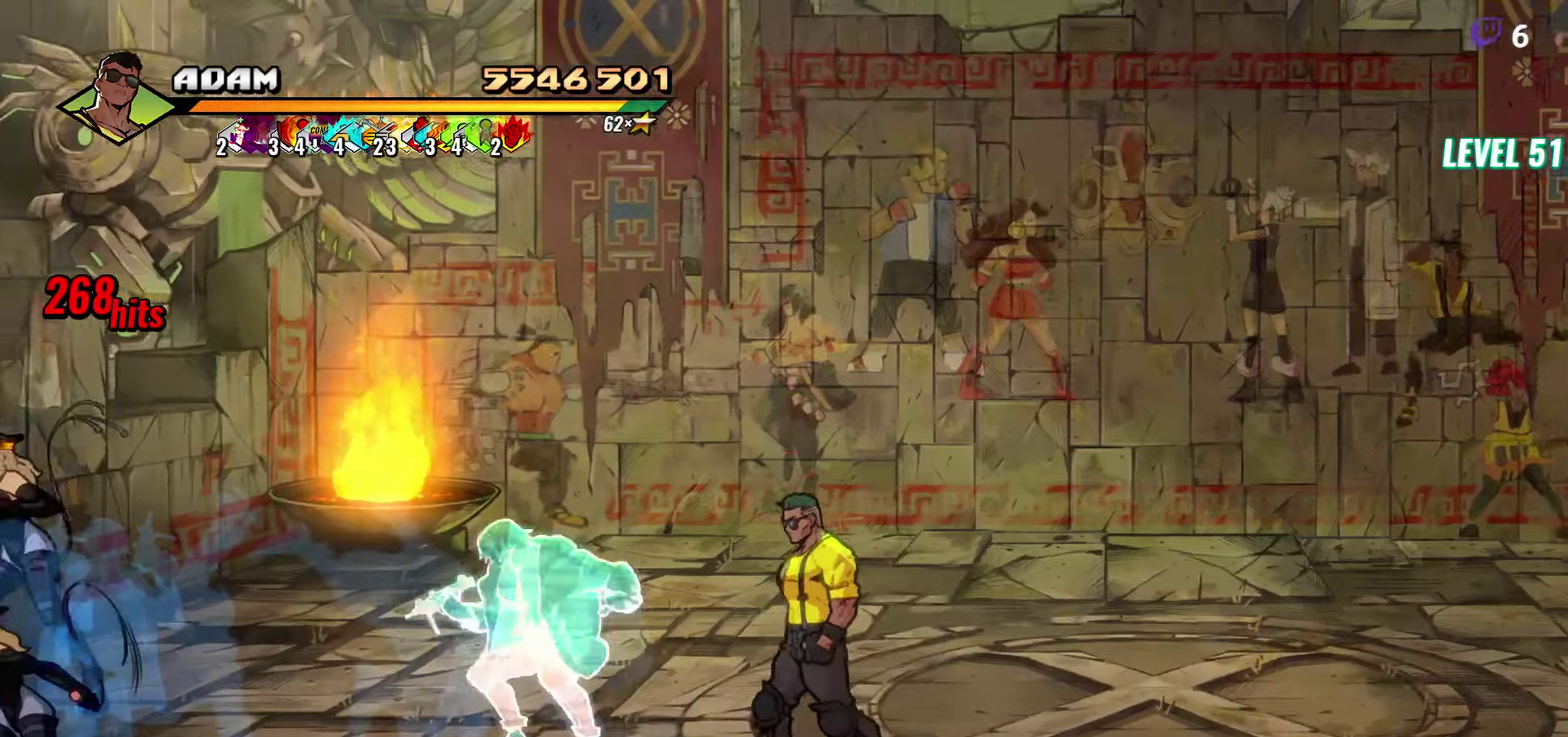
{"buttons": ["DPAD_LEFT"], "events": [[50, "DPAD_UP", "down"], [100, "DPAD_UP", "up"], [167, "B", "down"], [284, "B", "up"], [367, "DPAD_UP", "down"], [484, "DPAD_UP", "up"]]}
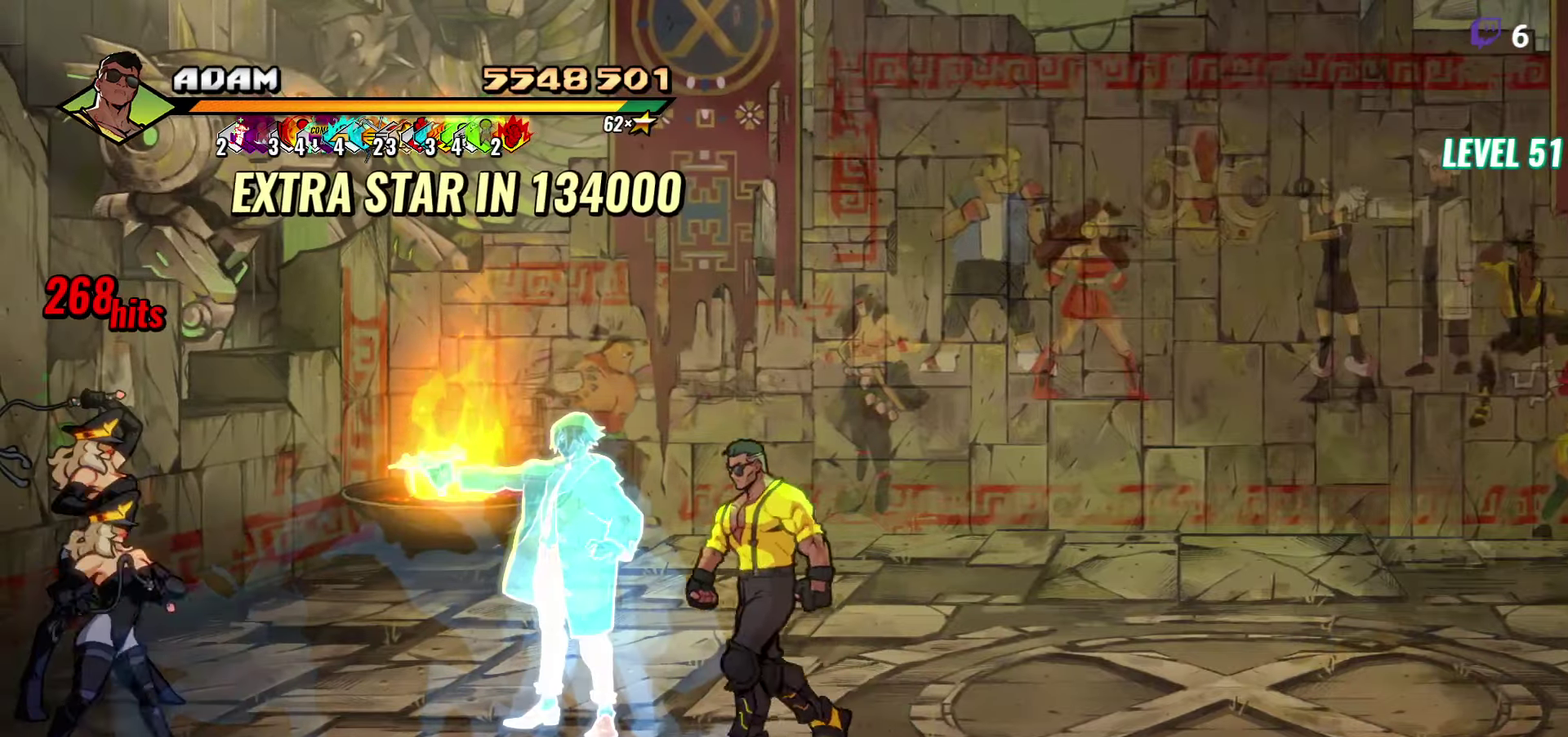
{"buttons": [], "events": [[84, "A", "down"], [84, "L1", "down"], [200, "A", "up"], [200, "DPAD_LEFT", "up"], [200, "L1", "up"]]}
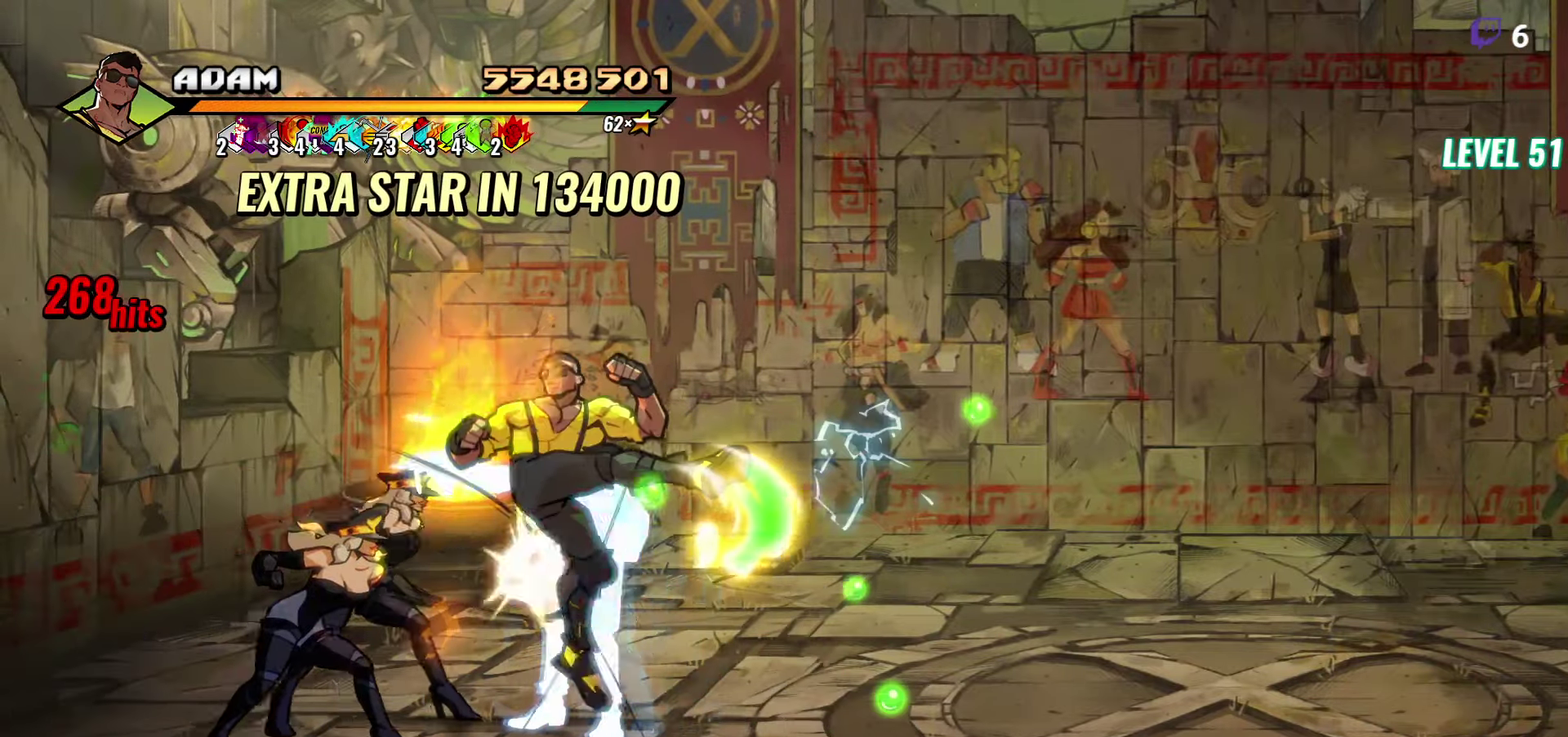
{"buttons": ["DPAD_LEFT"], "events": [[450, "DPAD_LEFT", "down"]]}
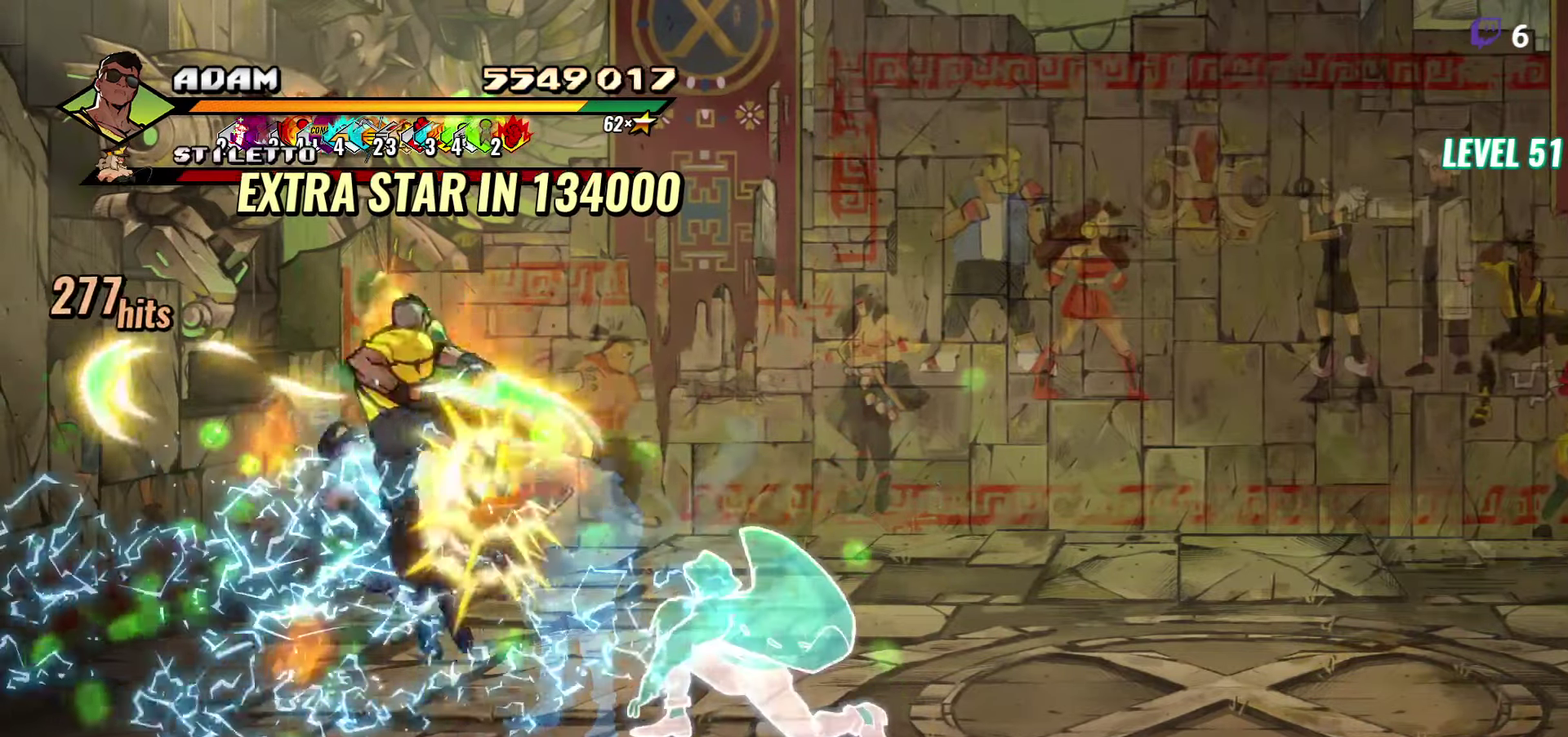
{"buttons": ["DPAD_LEFT"], "events": [[34, "DPAD_LEFT", "up"], [300, "DPAD_LEFT", "down"], [384, "DPAD_LEFT", "up"], [434, "DPAD_LEFT", "down"]]}
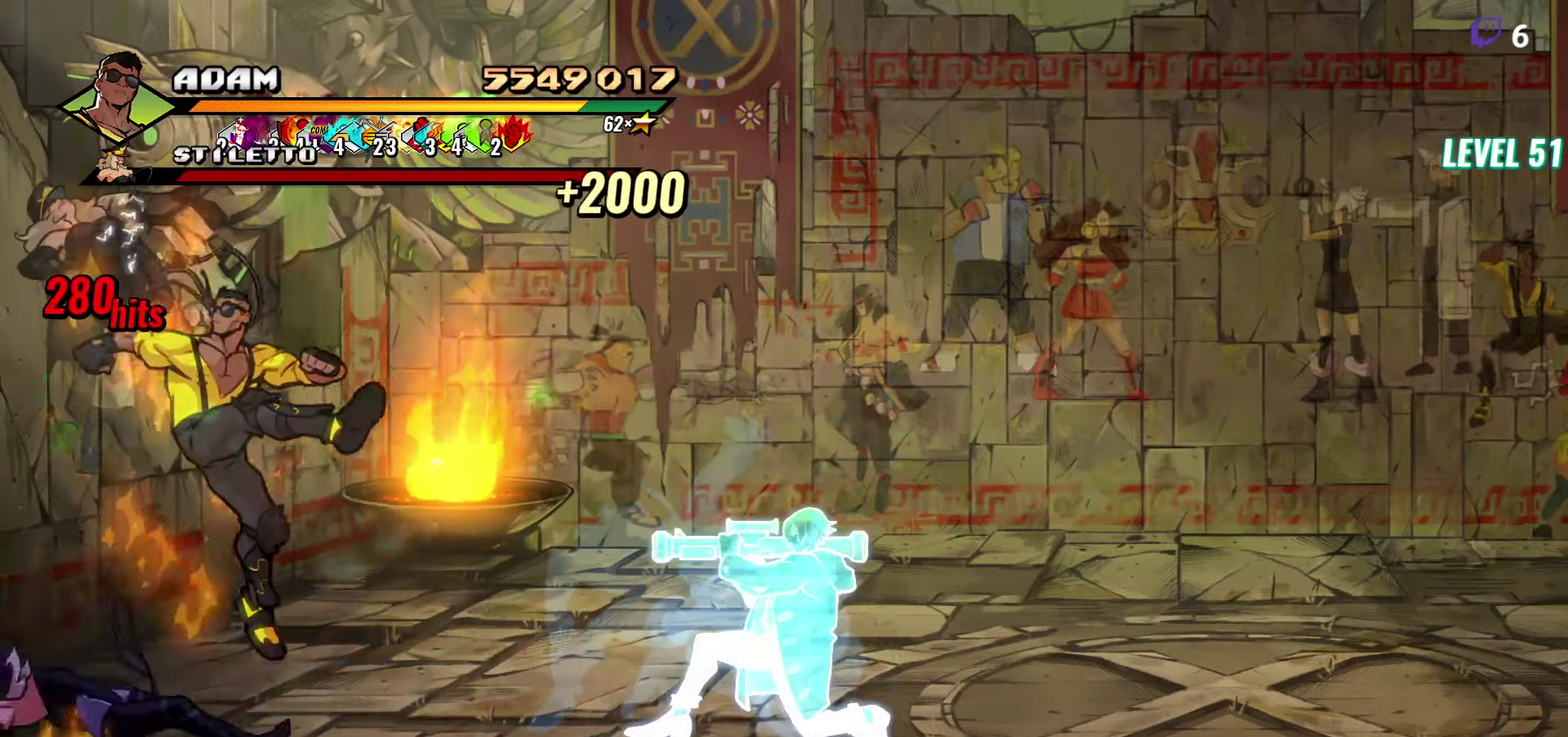
{"buttons": [], "events": [[17, "Y", "down"], [50, "DPAD_LEFT", "up"], [100, "Y", "up"], [184, "Y", "down"], [284, "Y", "up"]]}
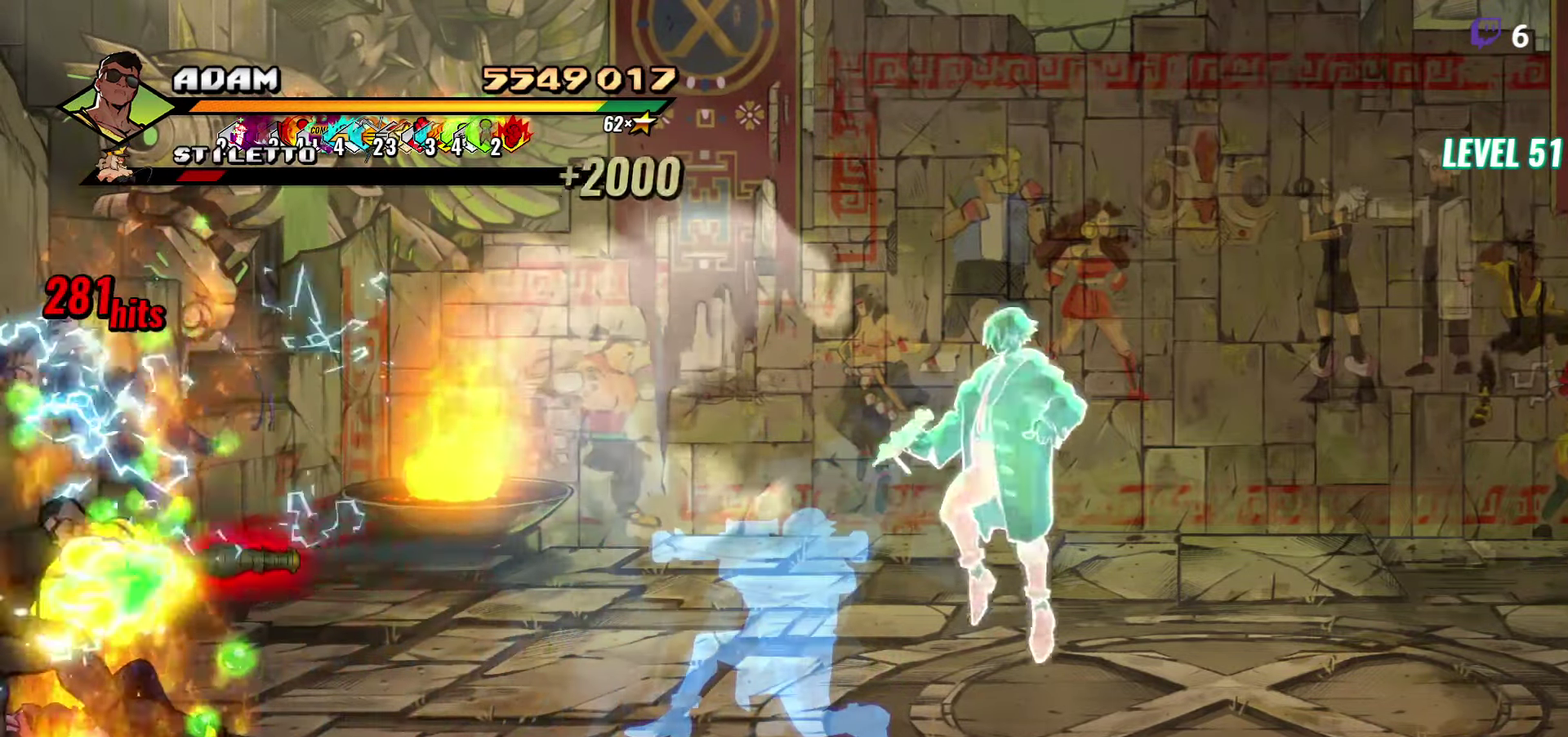
{"buttons": ["DPAD_RIGHT"], "events": [[167, "DPAD_RIGHT", "down"]]}
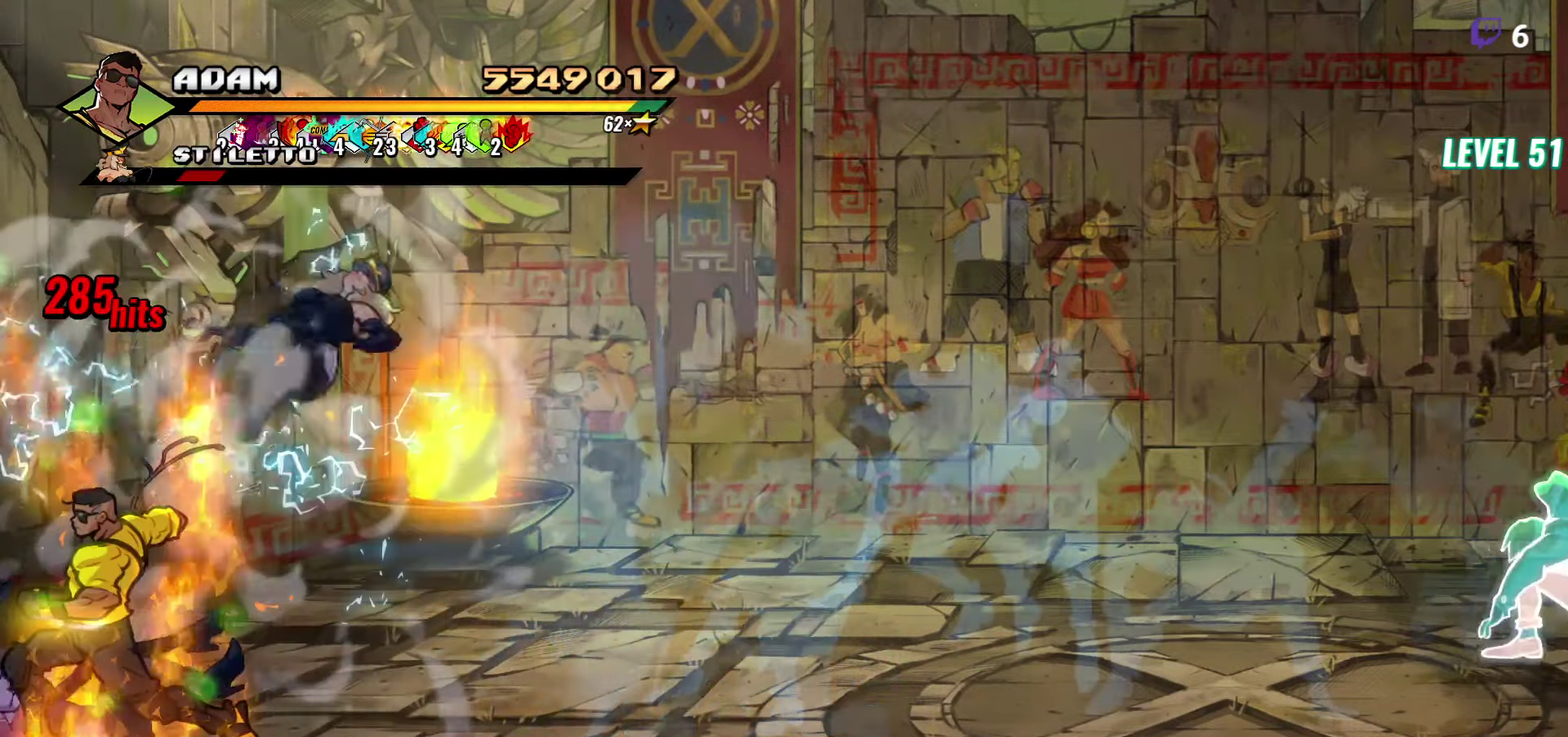
{"buttons": ["DPAD_RIGHT"], "events": [[34, "Y", "down"], [250, "Y", "up"], [300, "Y", "down"], [500, "Y", "up"]]}
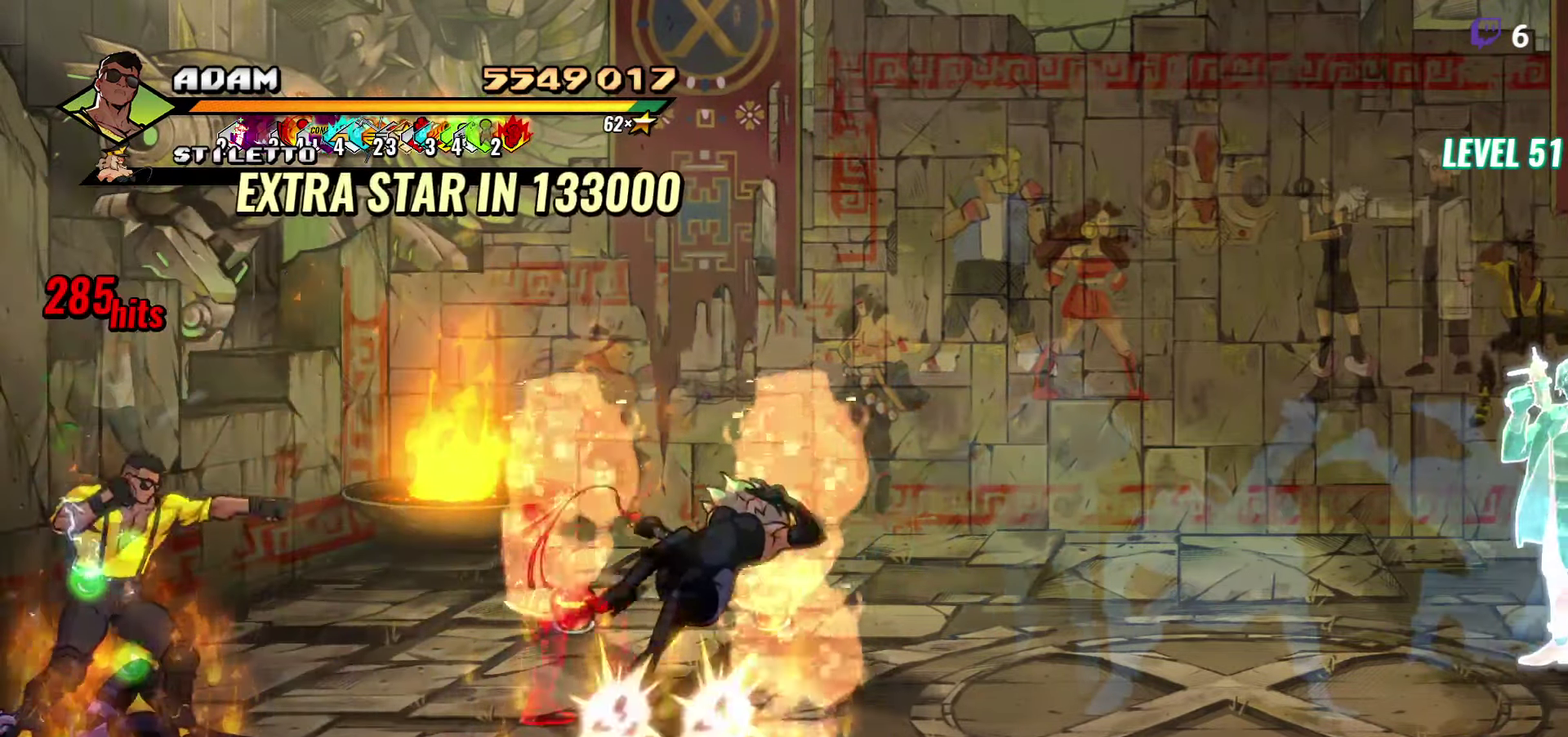
{"buttons": ["DPAD_UP", "DPAD_RIGHT"], "events": [[417, "DPAD_UP", "down"]]}
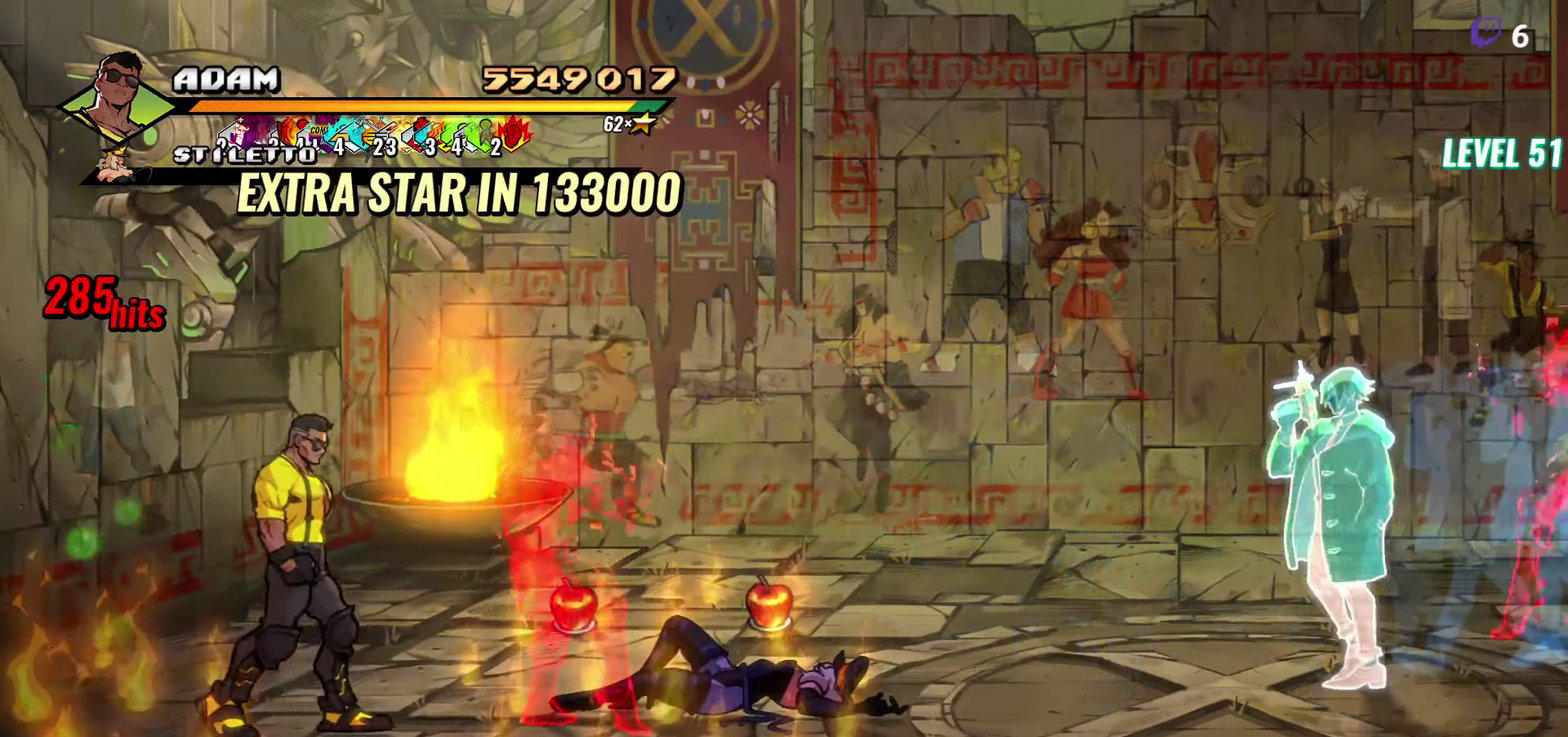
{"buttons": ["Y"], "events": [[67, "DPAD_UP", "up"], [150, "DPAD_RIGHT", "up"], [350, "DPAD_RIGHT", "down"], [450, "DPAD_RIGHT", "up"], [450, "Y", "down"]]}
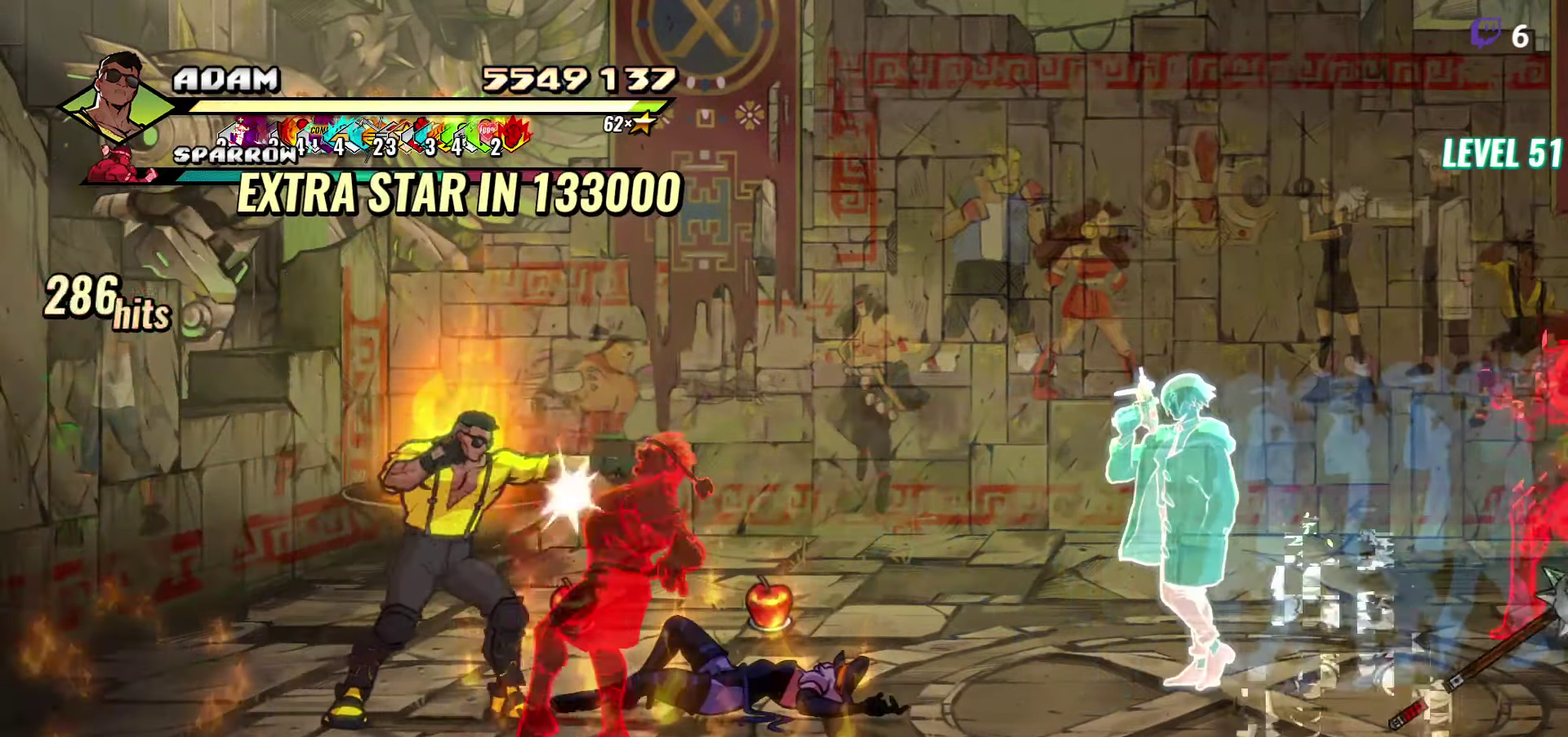
{"buttons": ["DPAD_RIGHT"], "events": [[17, "Y", "up"], [100, "Y", "down"], [184, "Y", "up"], [234, "DPAD_RIGHT", "down"]]}
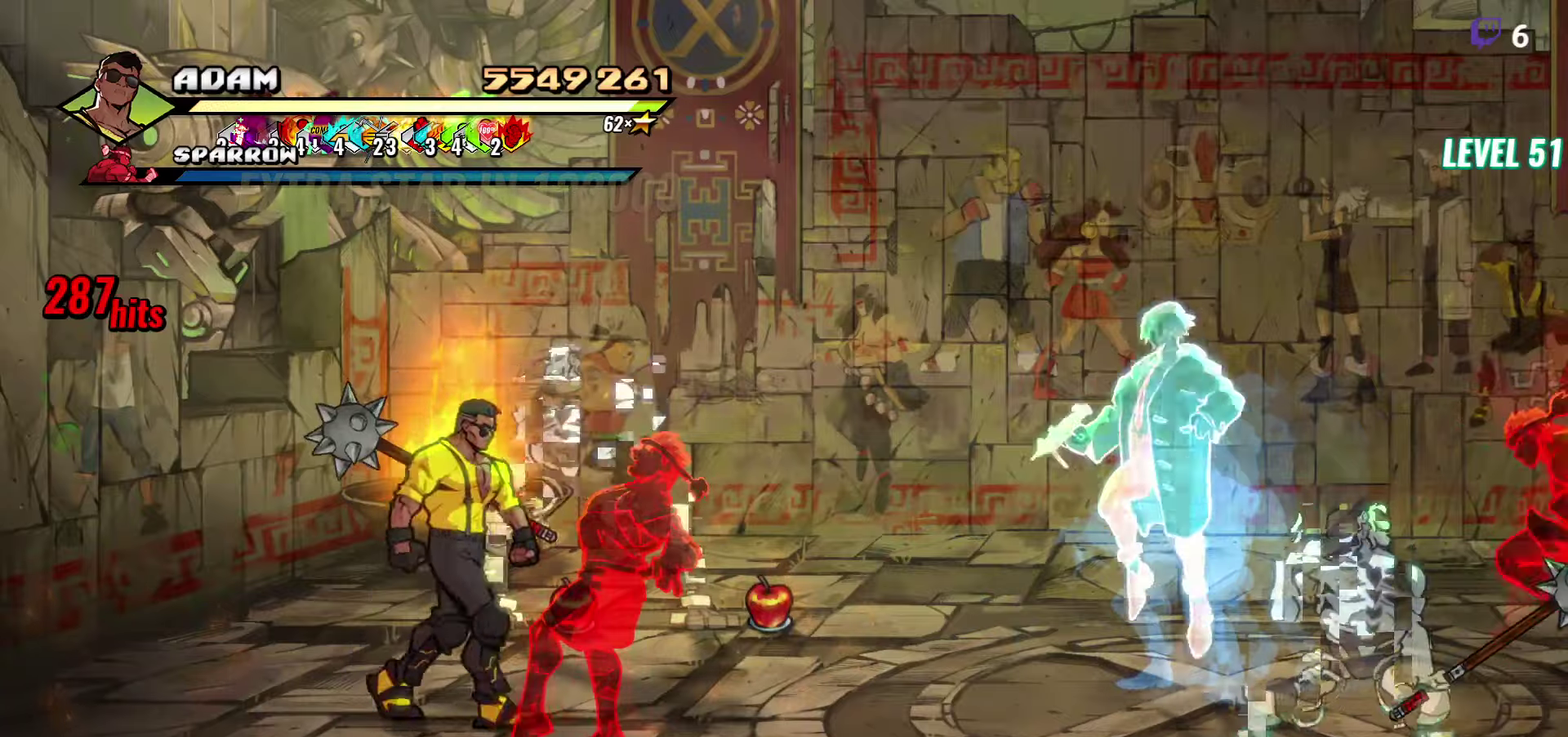
{"buttons": ["DPAD_RIGHT"], "events": [[116, "DPAD_RIGHT", "up"], [166, "Y", "down"], [233, "Y", "up"], [250, "DPAD_RIGHT", "down"], [300, "DPAD_RIGHT", "up"], [366, "DPAD_RIGHT", "down"], [416, "Y", "down"], [483, "Y", "up"]]}
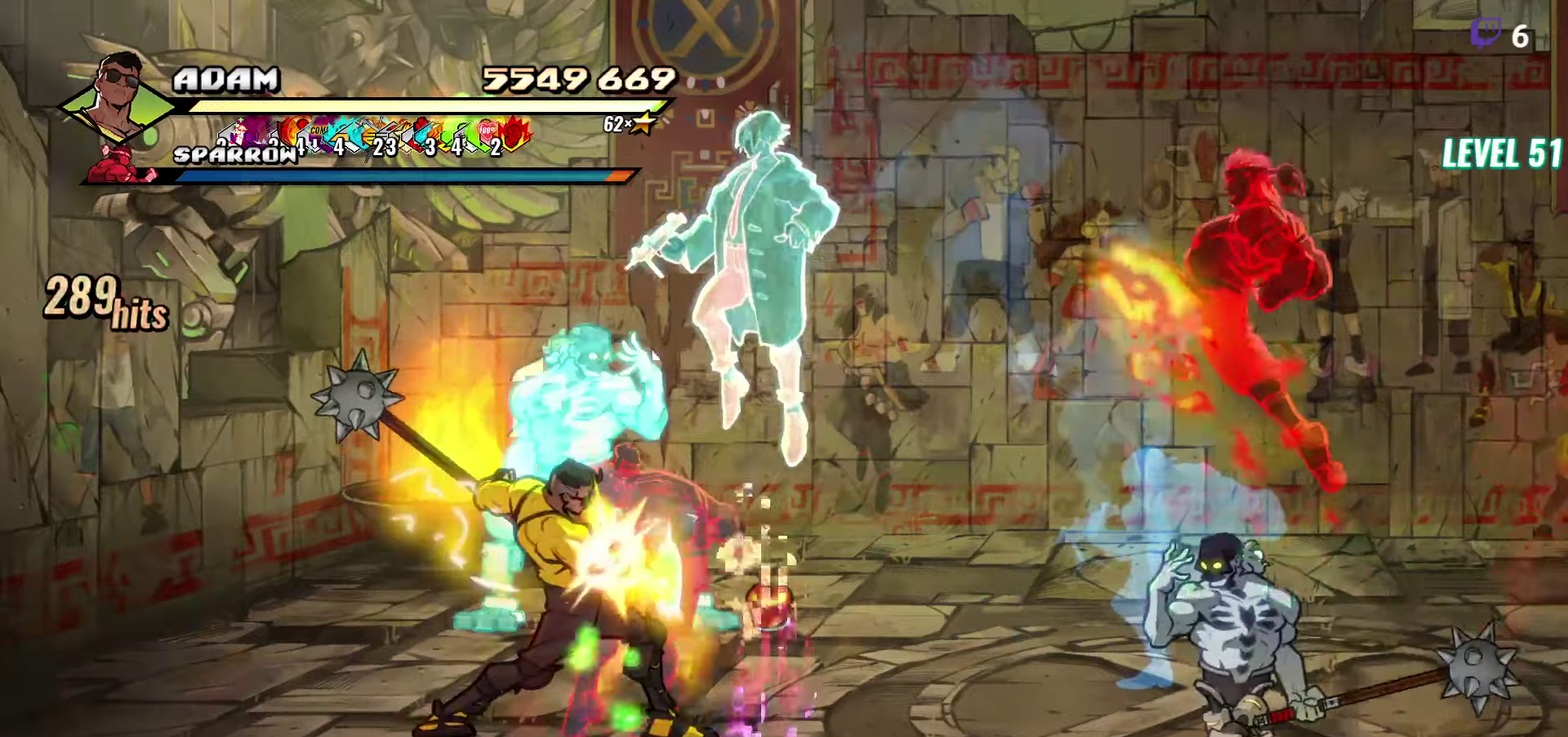
{"buttons": ["DPAD_LEFT"], "events": [[33, "L1", "down"], [150, "L1", "up"], [333, "DPAD_RIGHT", "up"], [416, "DPAD_LEFT", "down"]]}
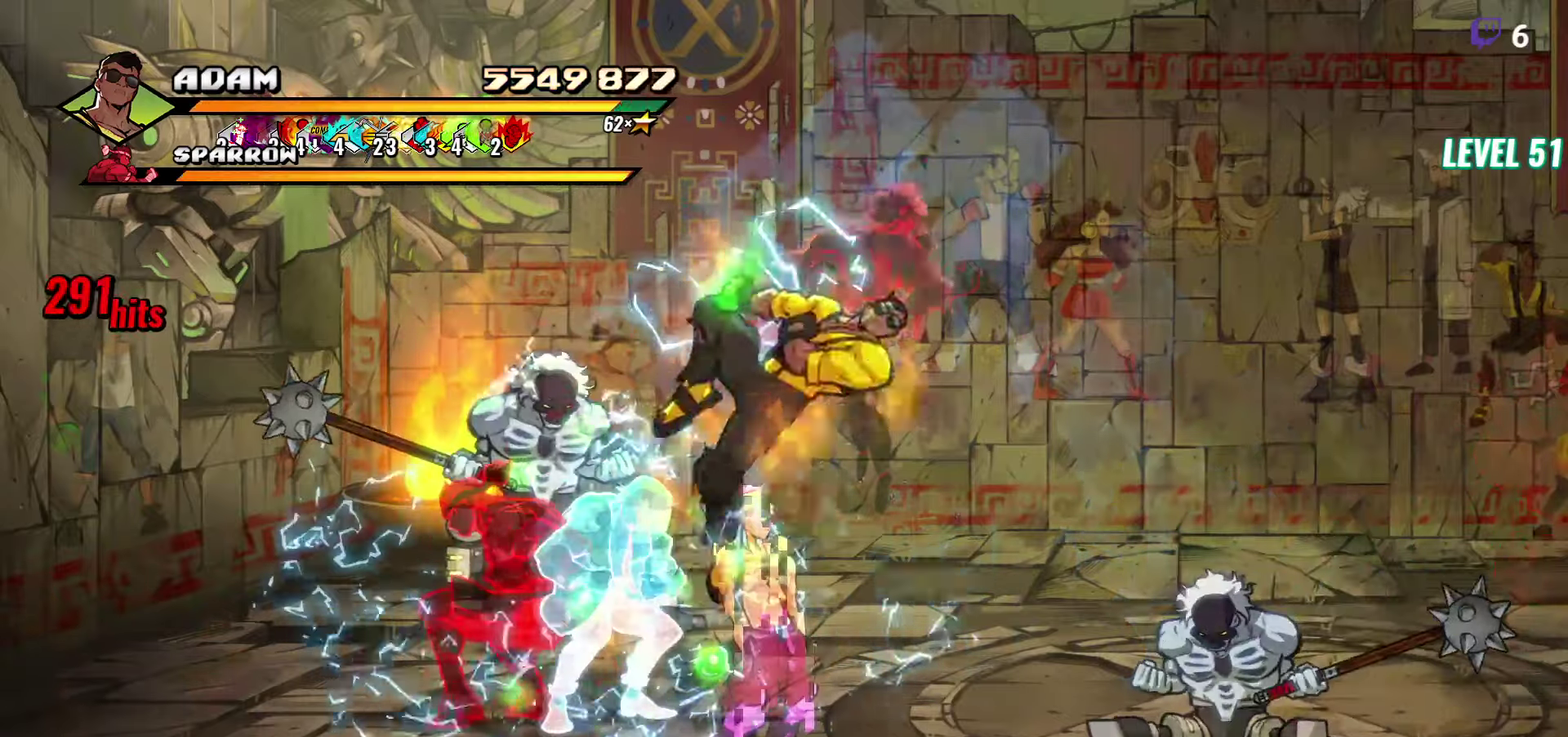
{"buttons": ["R2", "DPAD_LEFT"], "events": [[283, "R2", "down"], [400, "R2", "up"], [450, "R2", "down"]]}
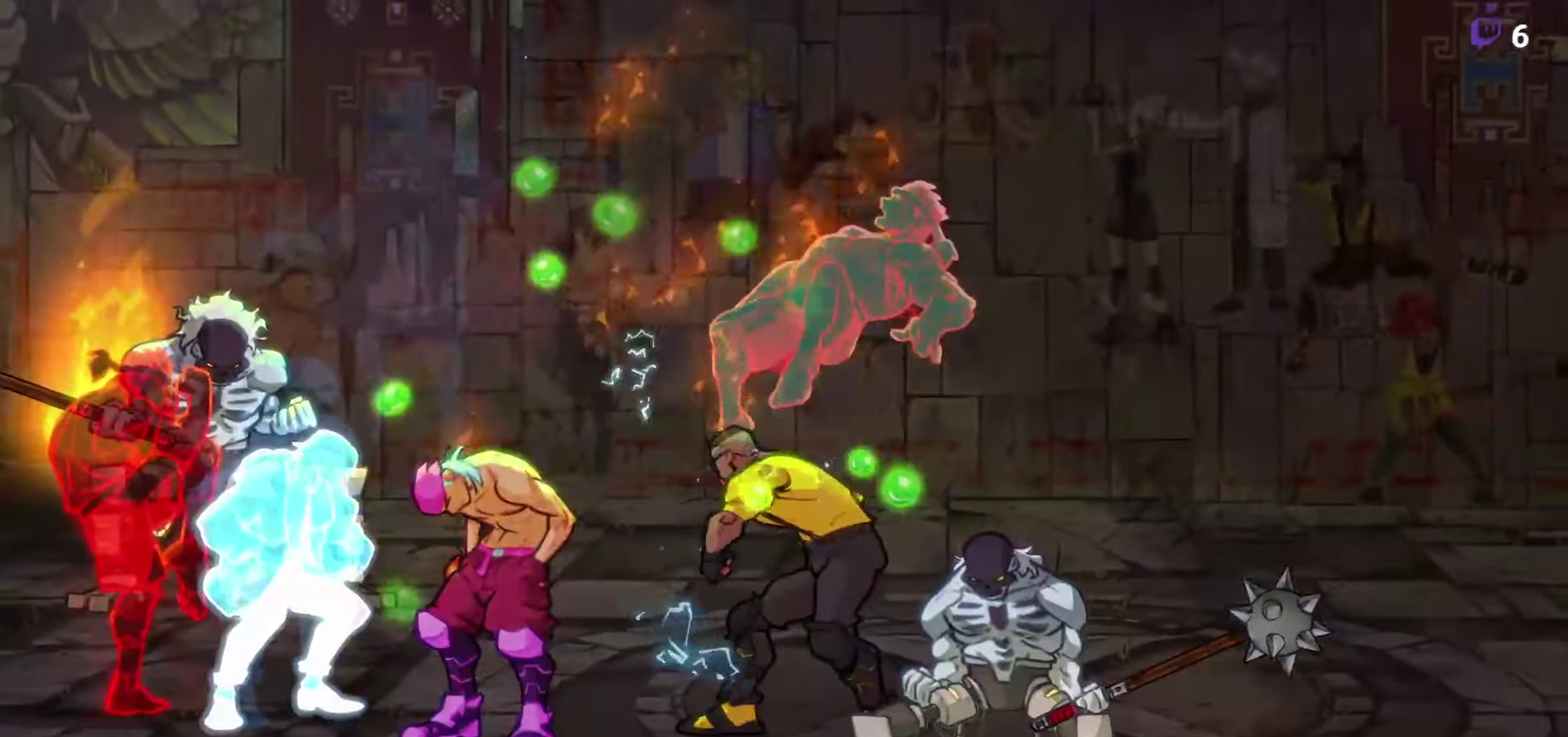
{"buttons": [], "events": [[33, "R2", "up"], [150, "DPAD_LEFT", "up"]]}
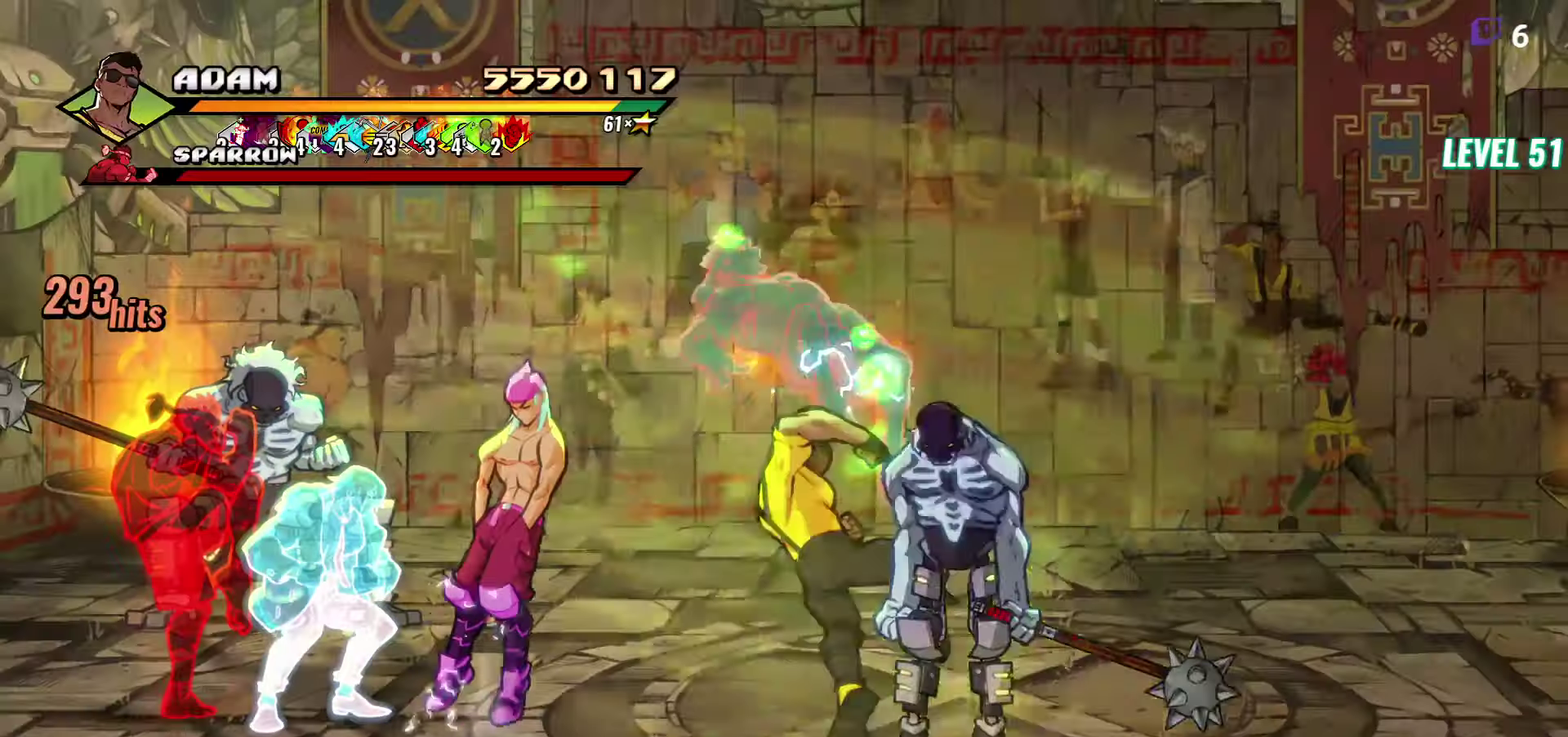
{"buttons": [], "events": []}
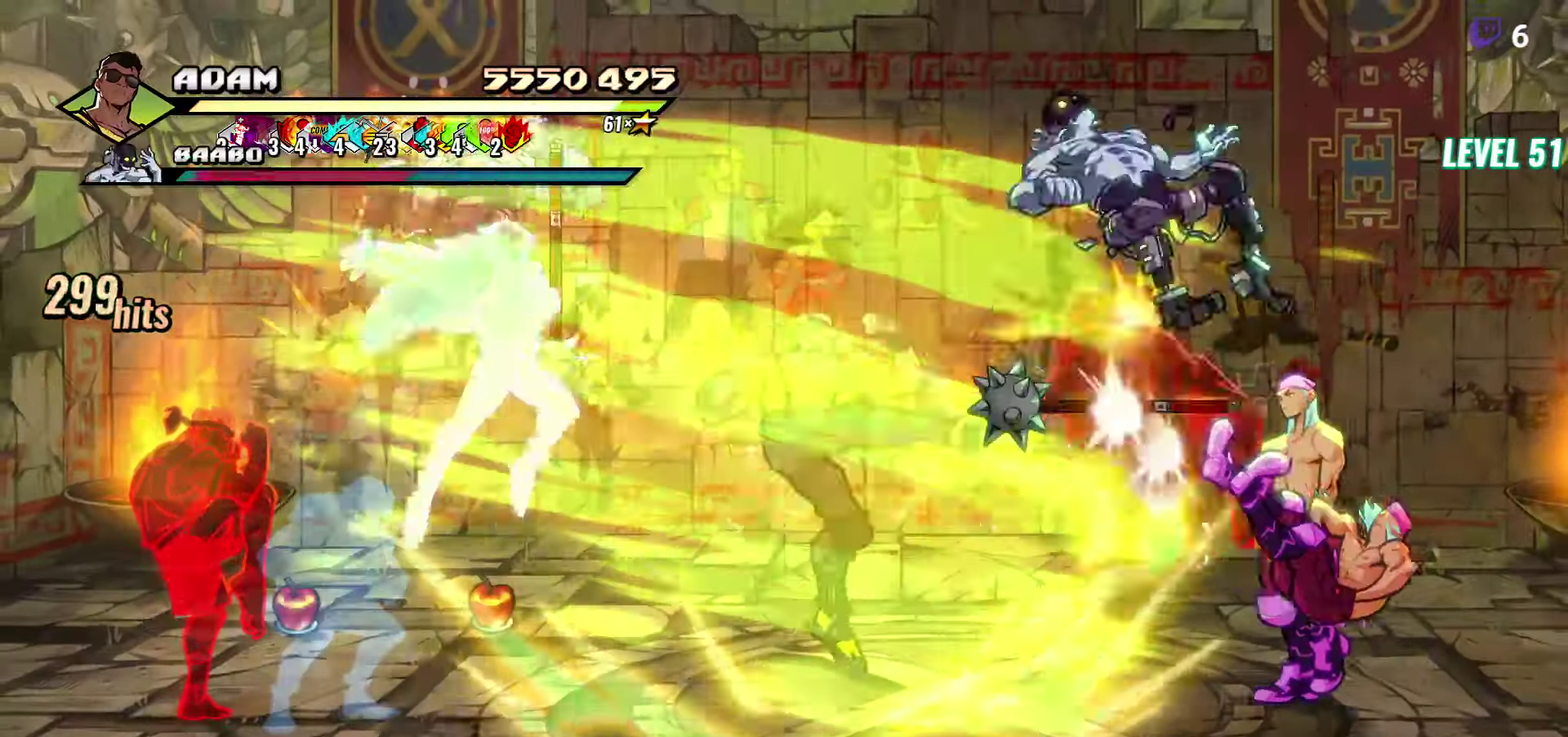
{"buttons": [], "events": []}
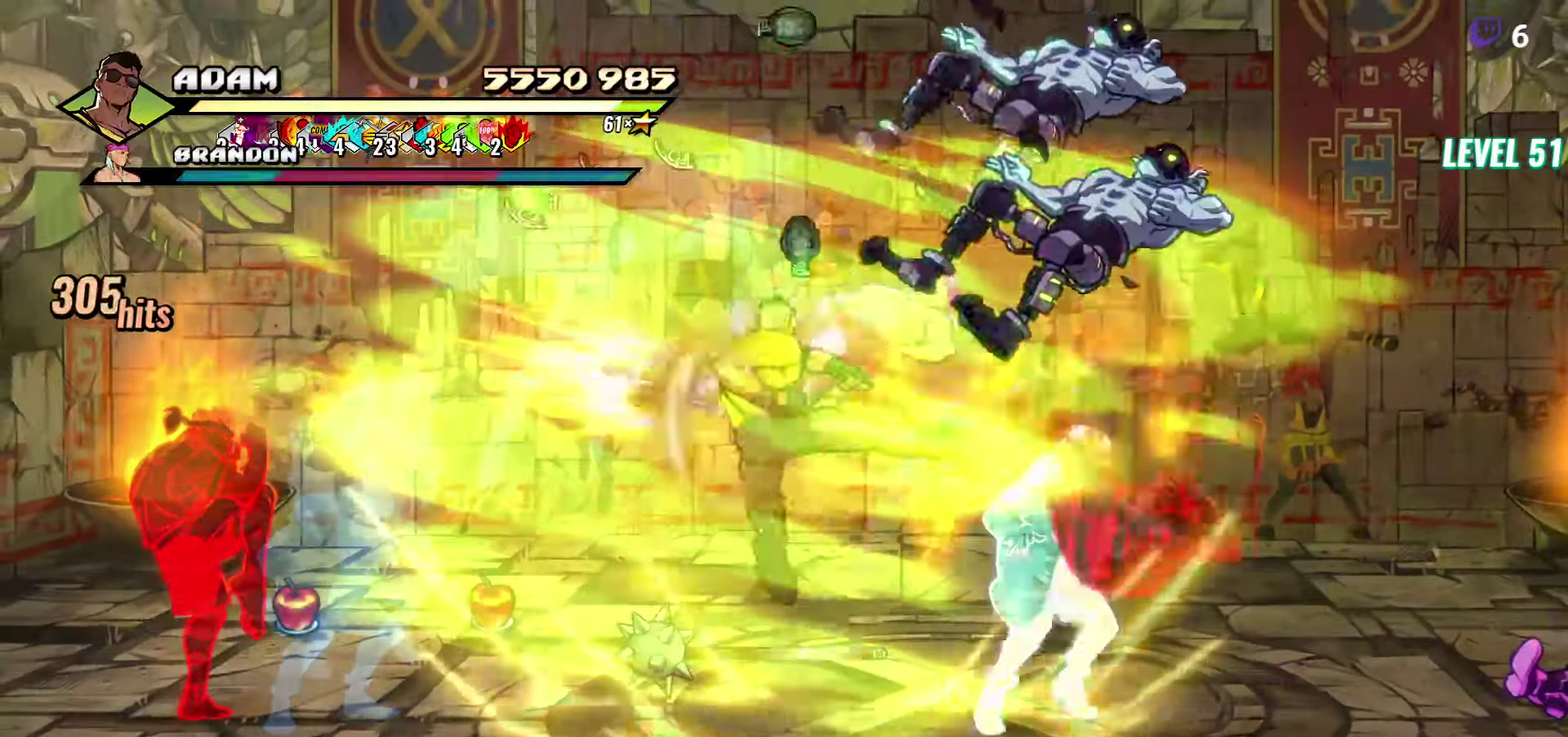
{"buttons": ["DPAD_LEFT"], "events": [[150, "DPAD_LEFT", "down"]]}
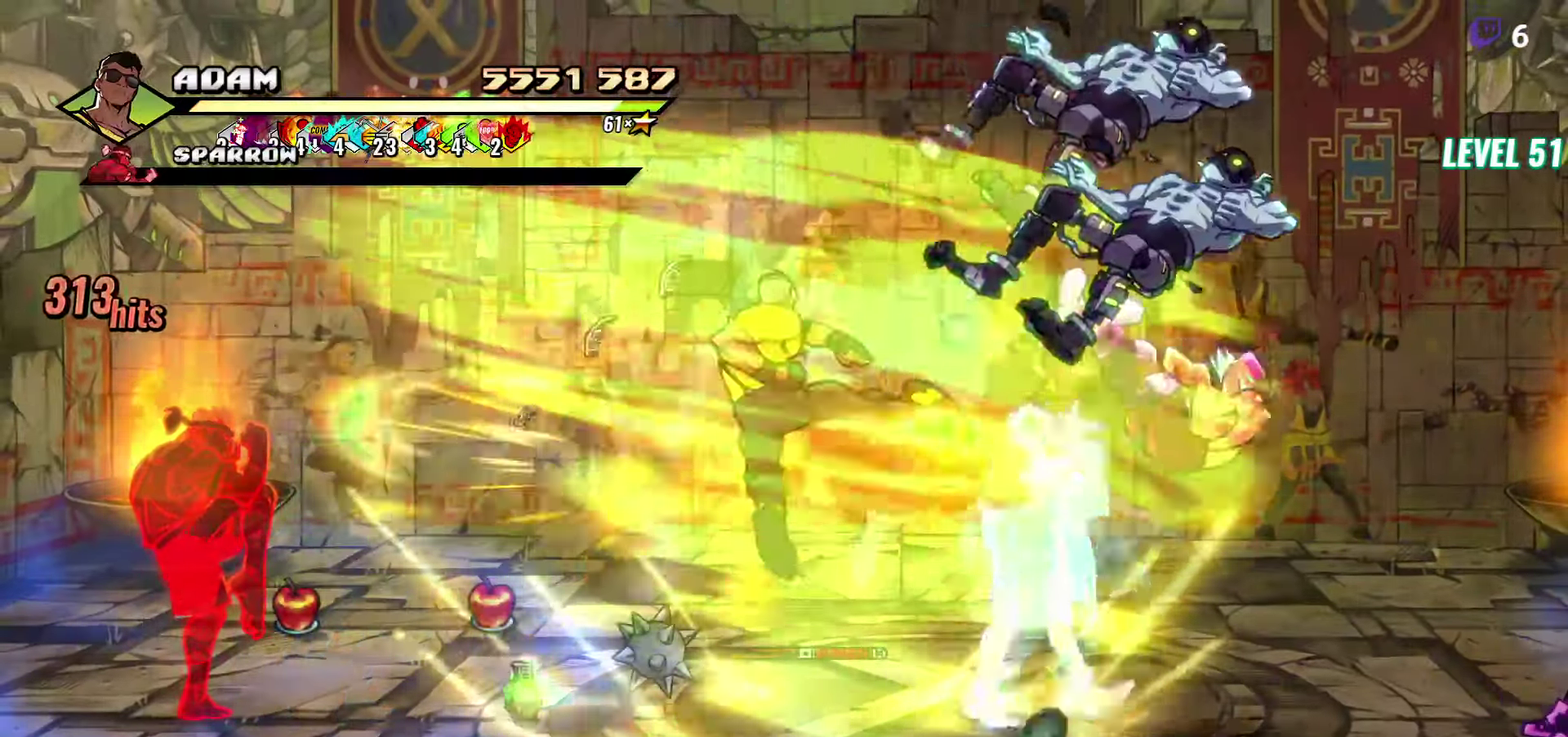
{"buttons": [], "events": [[166, "Y", "down"], [216, "DPAD_LEFT", "up"], [300, "Y", "up"]]}
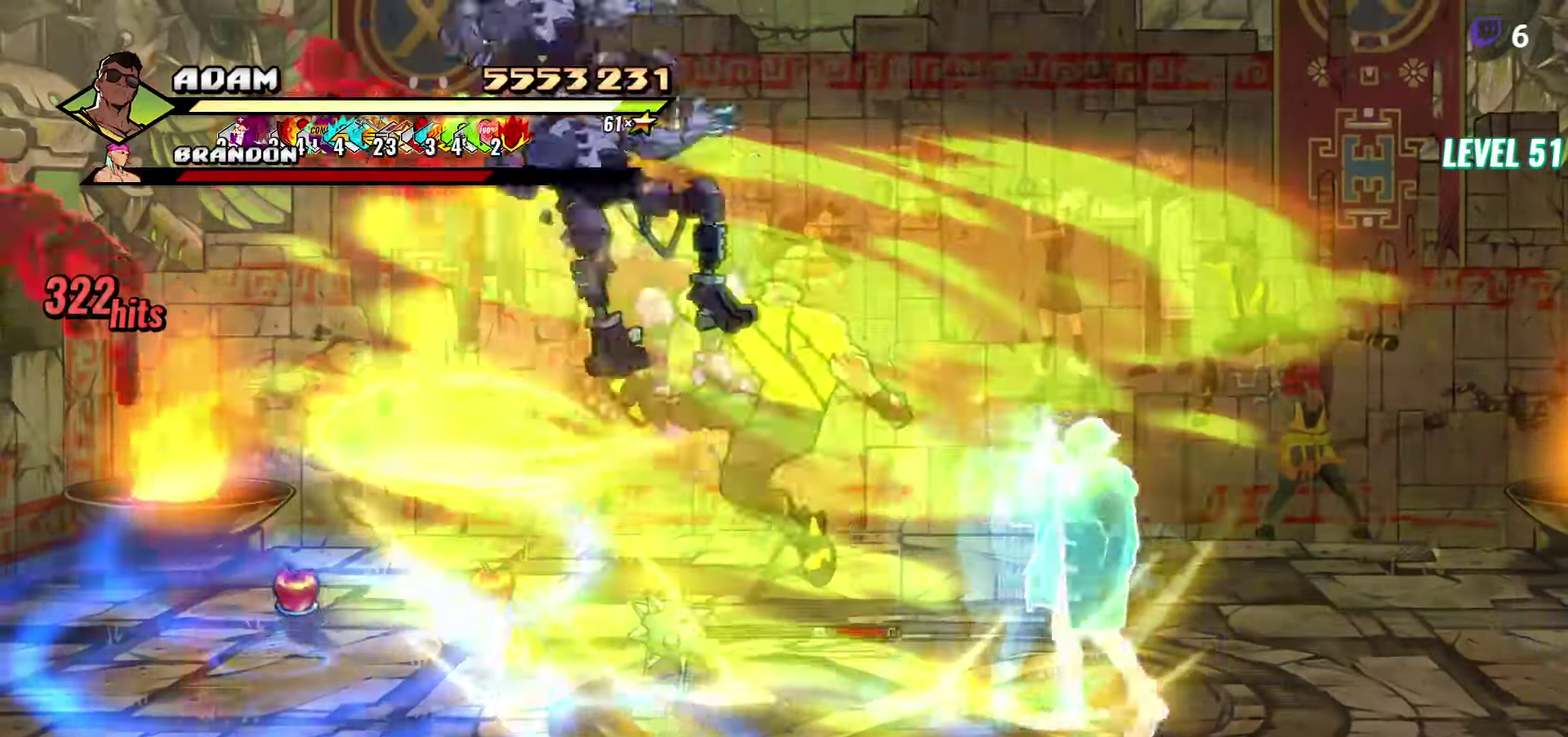
{"buttons": [], "events": [[133, "DPAD_LEFT", "down"], [233, "DPAD_LEFT", "up"], [300, "DPAD_LEFT", "down"], [350, "DPAD_LEFT", "up"]]}
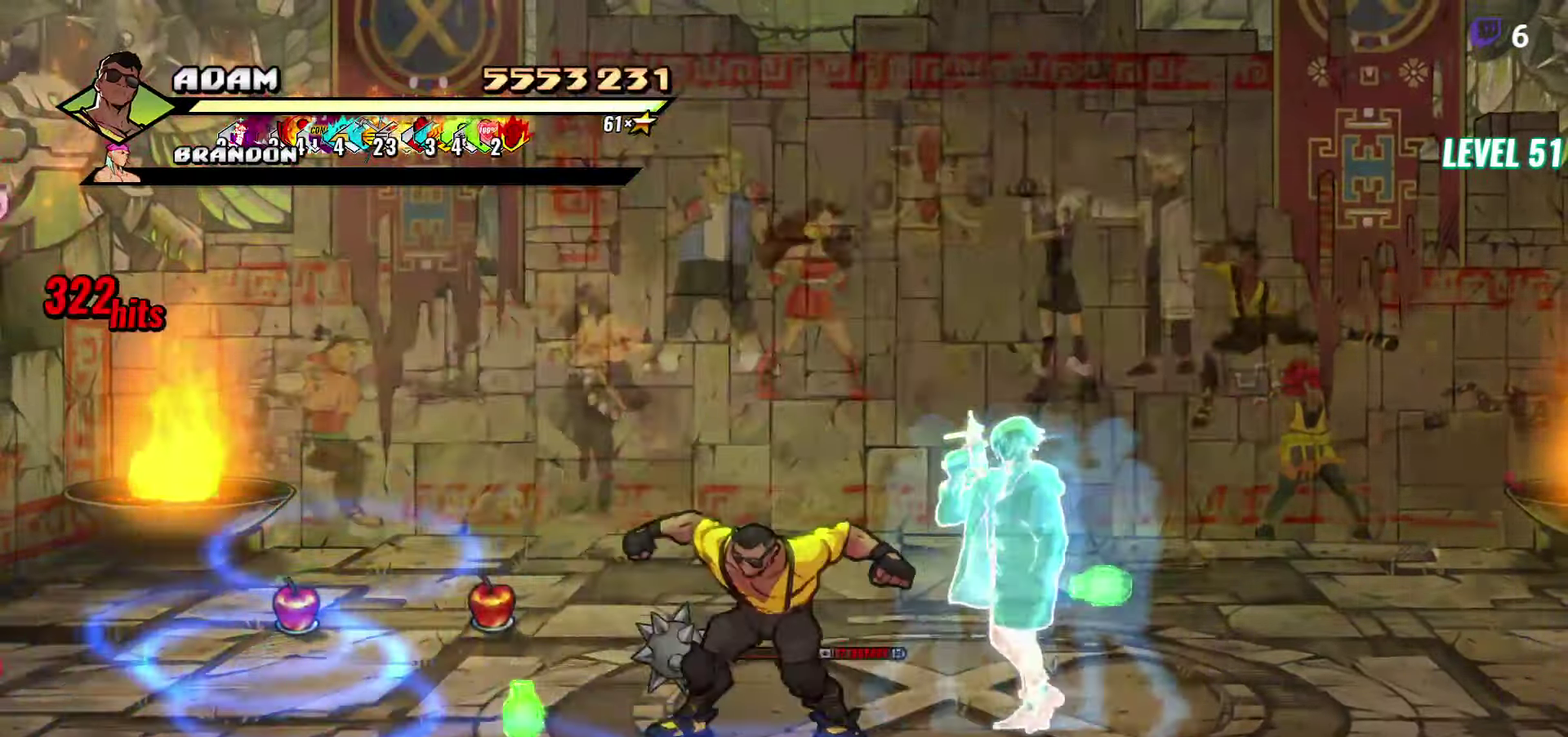
{"buttons": ["L1", "DPAD_LEFT"], "events": [[133, "DPAD_LEFT", "down"], [483, "L1", "down"]]}
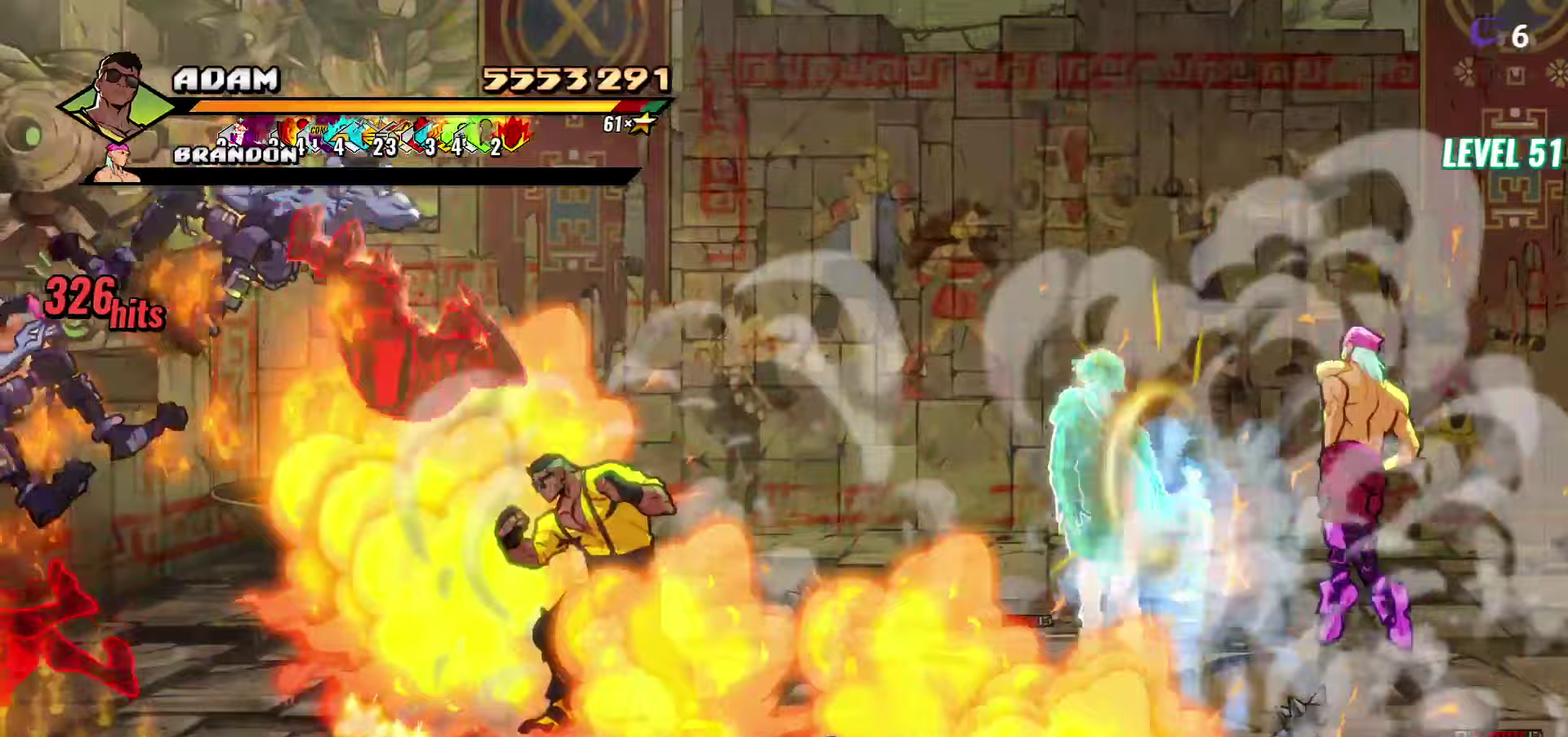
{"buttons": ["Y"], "events": [[100, "L1", "up"], [117, "DPAD_LEFT", "up"], [267, "Y", "down"]]}
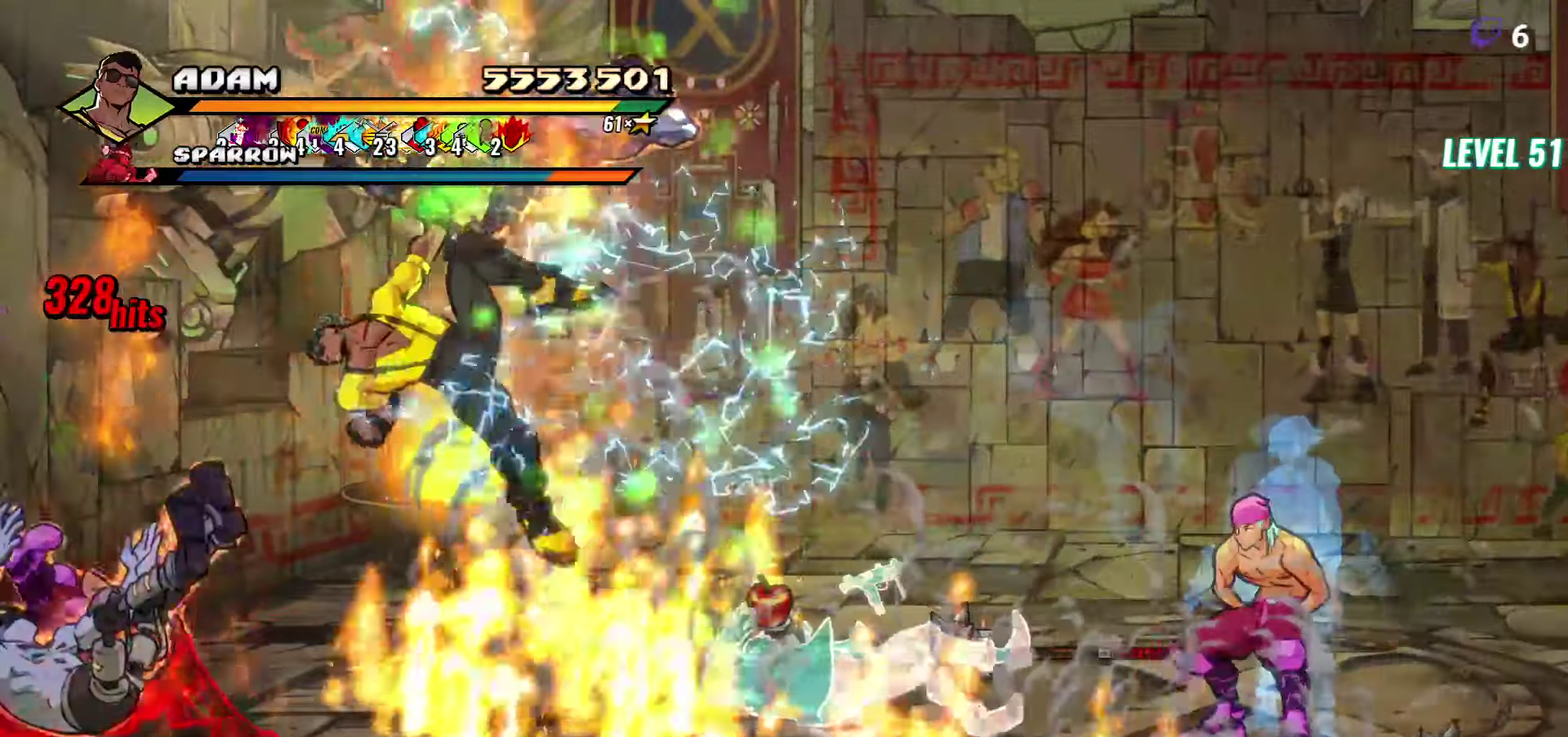
{"buttons": ["DPAD_LEFT"], "events": [[200, "Y", "up"], [450, "DPAD_LEFT", "down"]]}
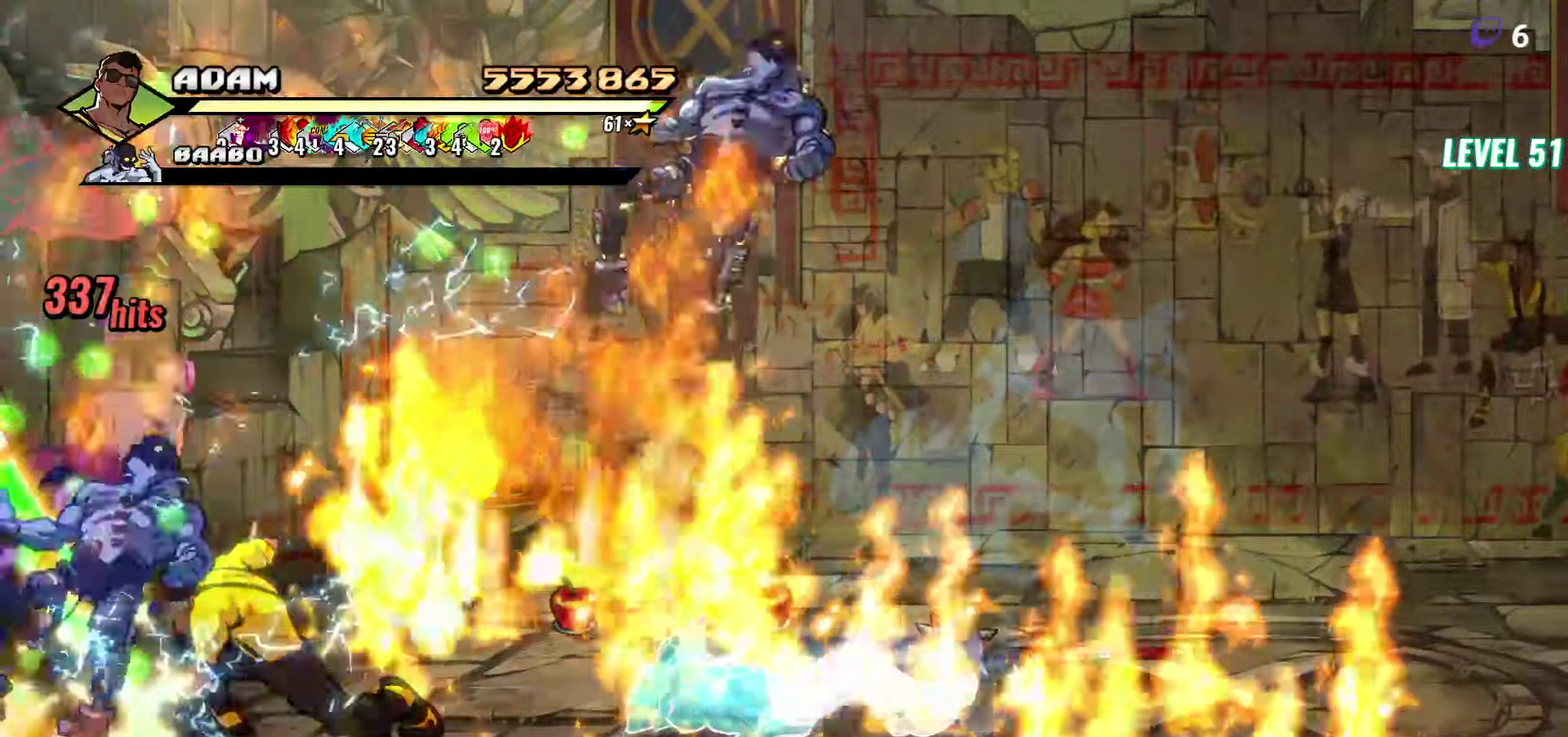
{"buttons": ["Y"], "events": [[33, "DPAD_LEFT", "up"], [83, "DPAD_LEFT", "down"], [133, "Y", "down"], [217, "DPAD_LEFT", "up"], [217, "Y", "up"], [300, "Y", "down"], [400, "Y", "up"], [500, "Y", "down"]]}
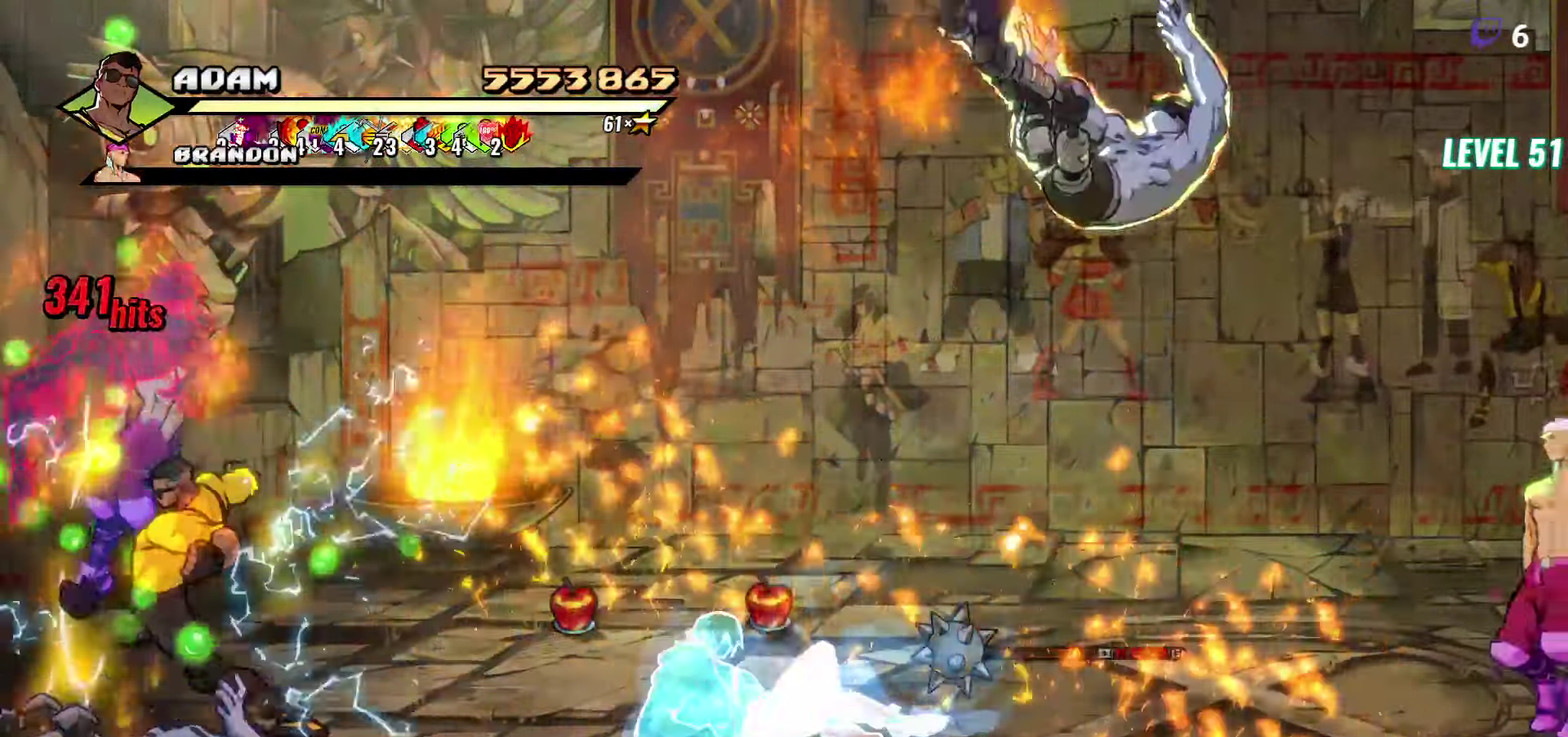
{"buttons": ["DPAD_RIGHT"], "events": [[117, "Y", "up"], [350, "DPAD_RIGHT", "down"], [417, "DPAD_RIGHT", "up"], [483, "DPAD_RIGHT", "down"]]}
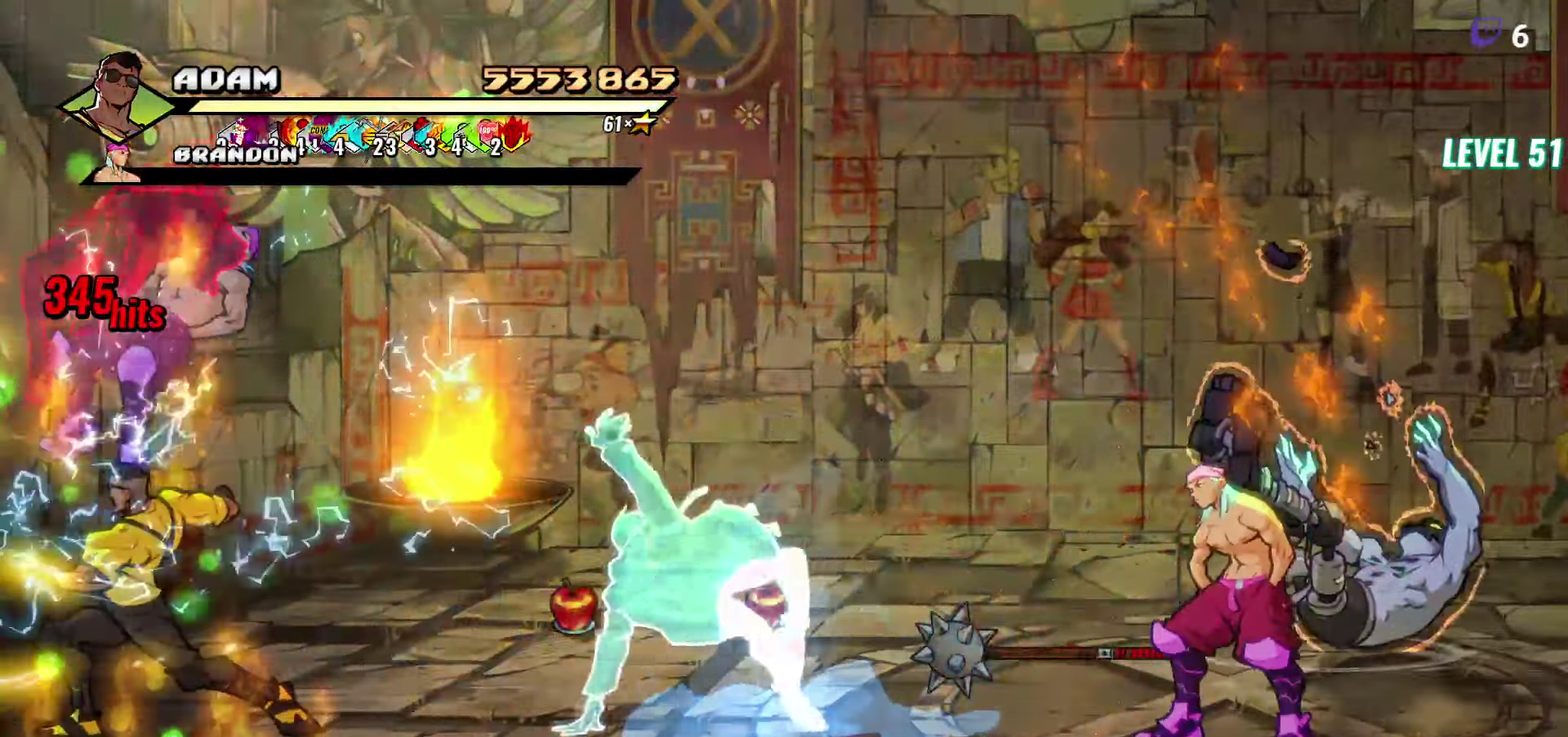
{"buttons": ["L1", "DPAD_RIGHT"], "events": [[117, "Y", "down"], [250, "Y", "up"], [467, "L1", "down"]]}
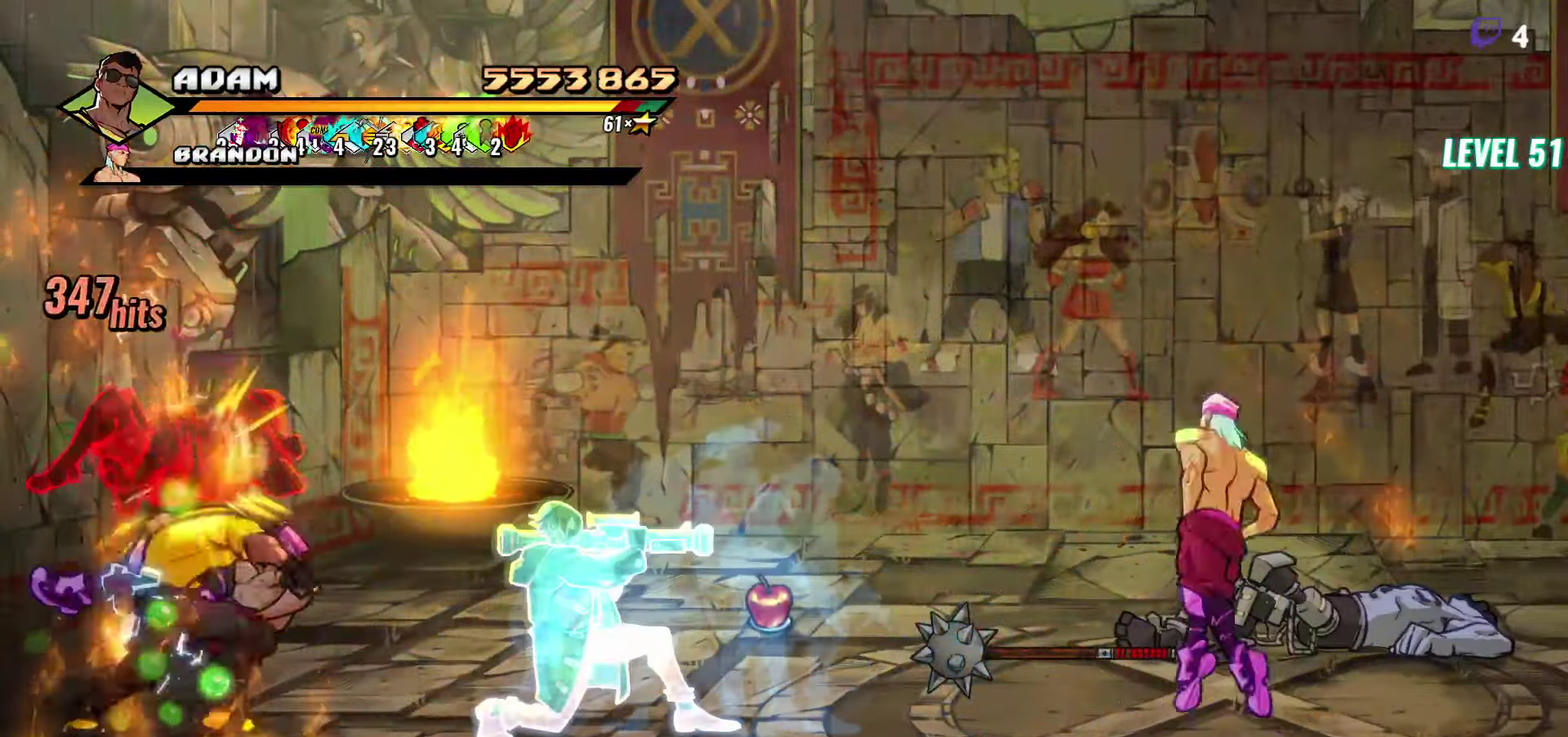
{"buttons": ["Y"], "events": [[100, "L1", "up"], [250, "DPAD_RIGHT", "up"], [350, "Y", "down"]]}
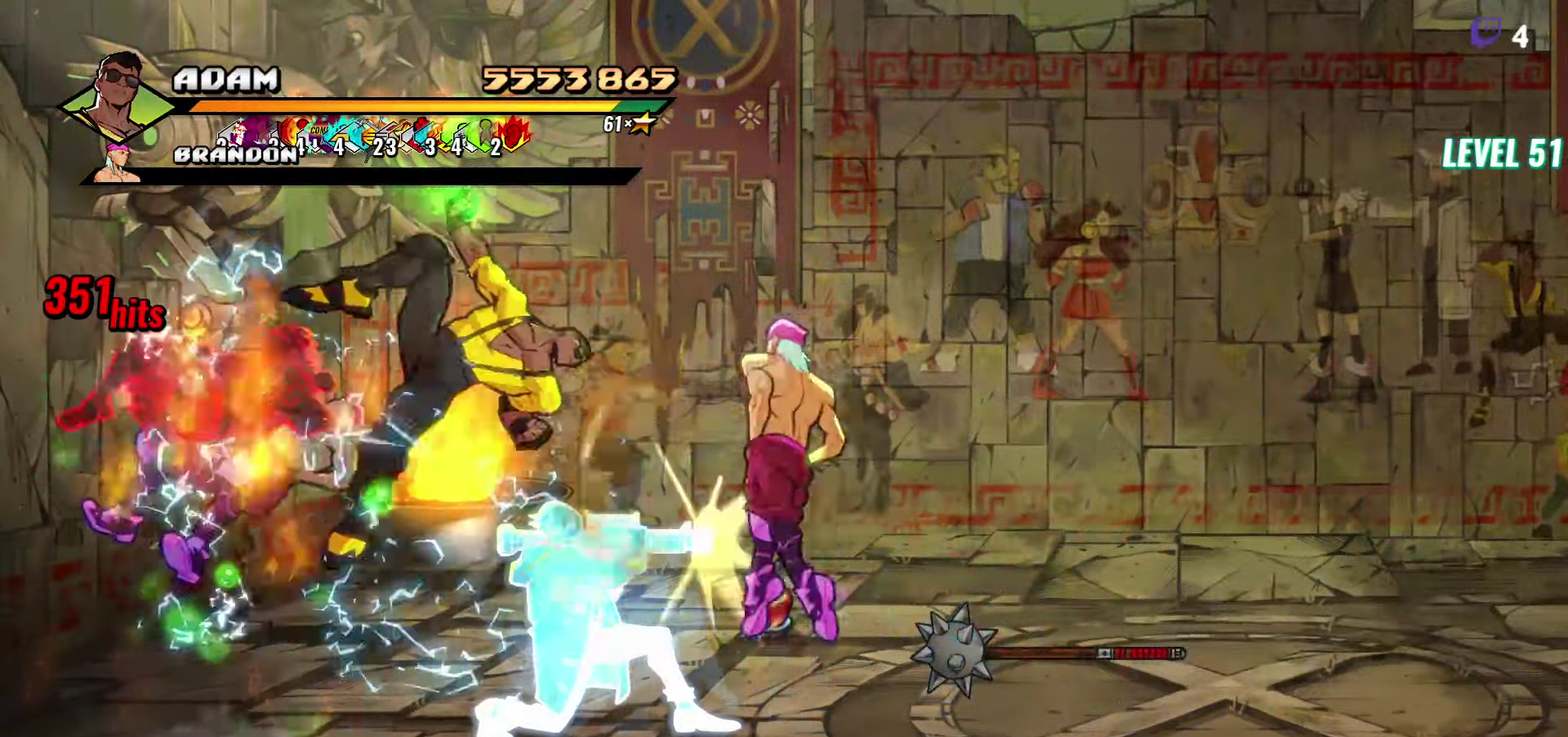
{"buttons": ["Y"], "events": []}